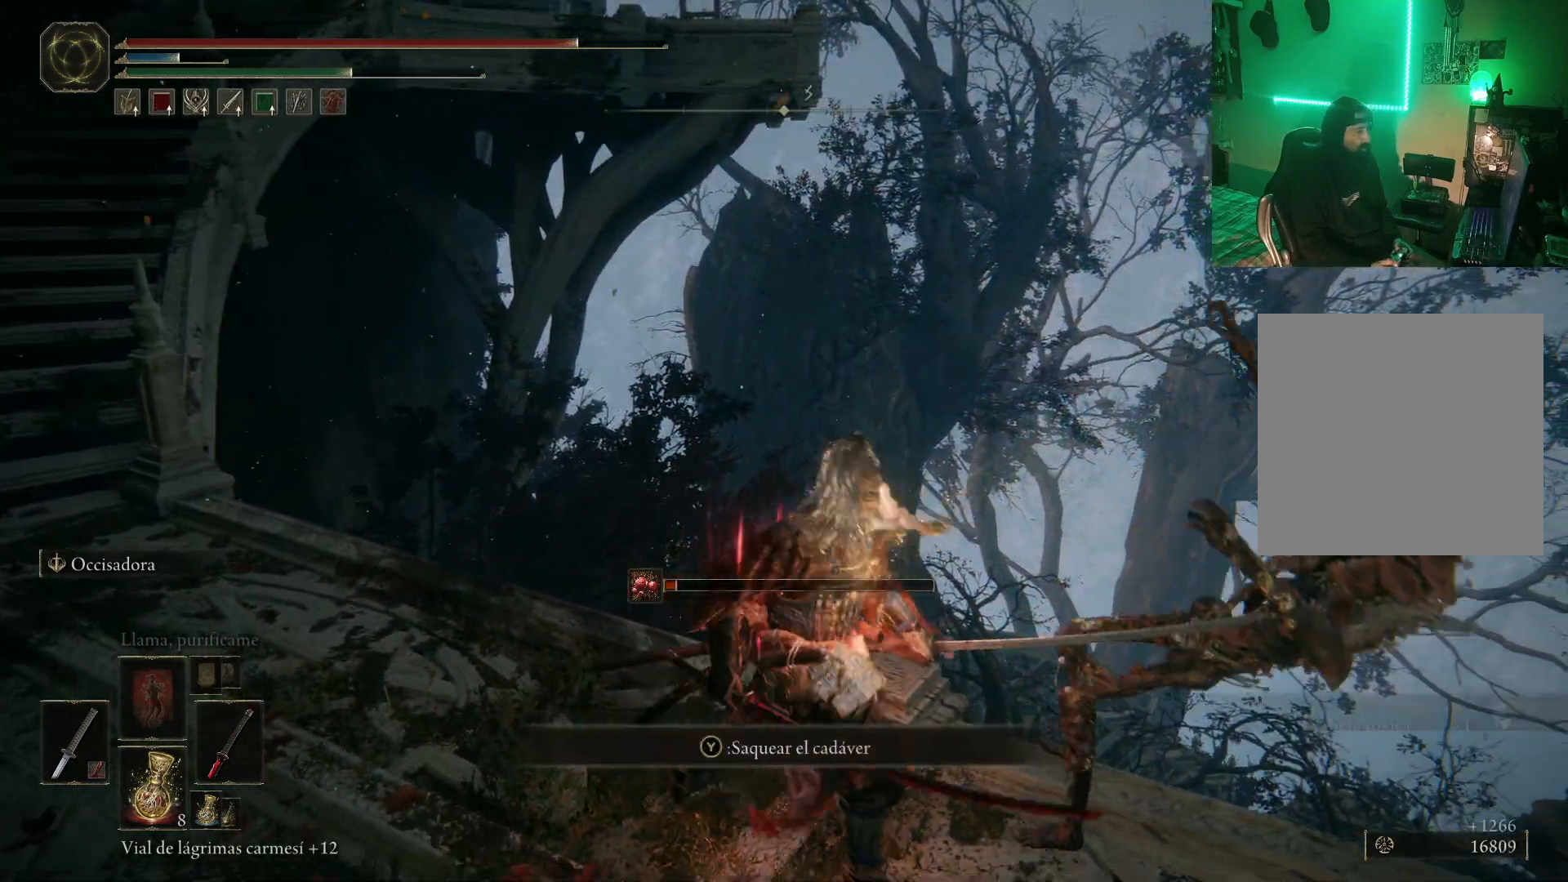
Gameplay with a controller (Xbox layout); each line is a JSON object with the inputs held at the frame after it. "events" lists button and stick changes between this image and that frame as [ms after this image, input, new state], when the widget could be followed in between.
{"buttons": [], "left_stick": "center", "right_stick": "right", "events": [[33, "Y", "up"], [117, "Y", "down"], [150, "left_stick", "center"], [200, "Y", "up"], [467, "right_stick", "right"]]}
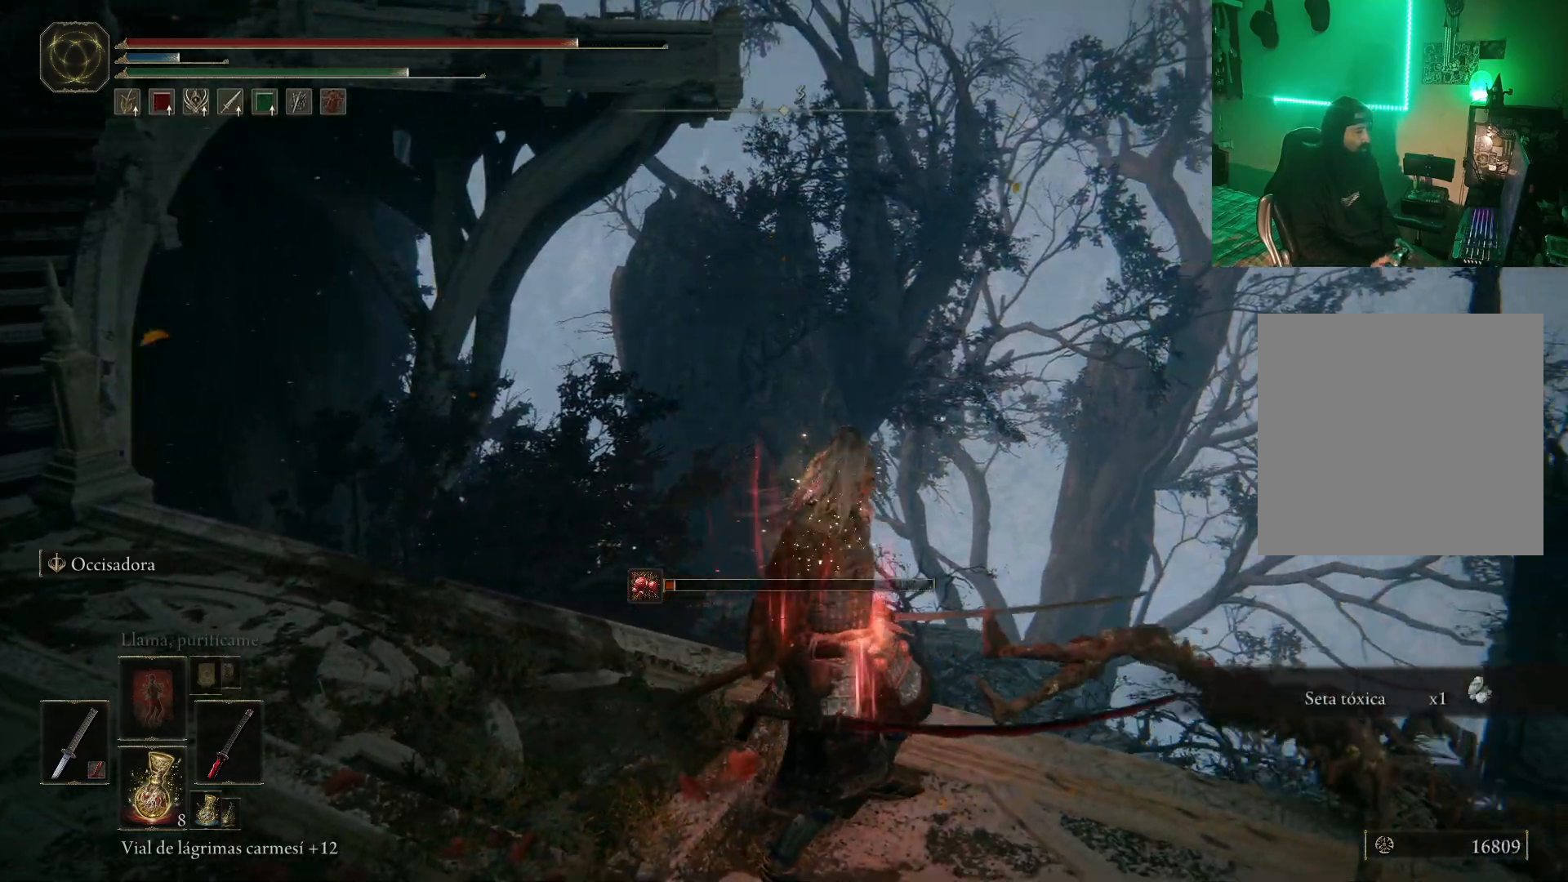
{"buttons": ["L2"], "left_stick": "down", "right_stick": "right", "events": [[33, "left_stick", "down"], [483, "L2", "down"]]}
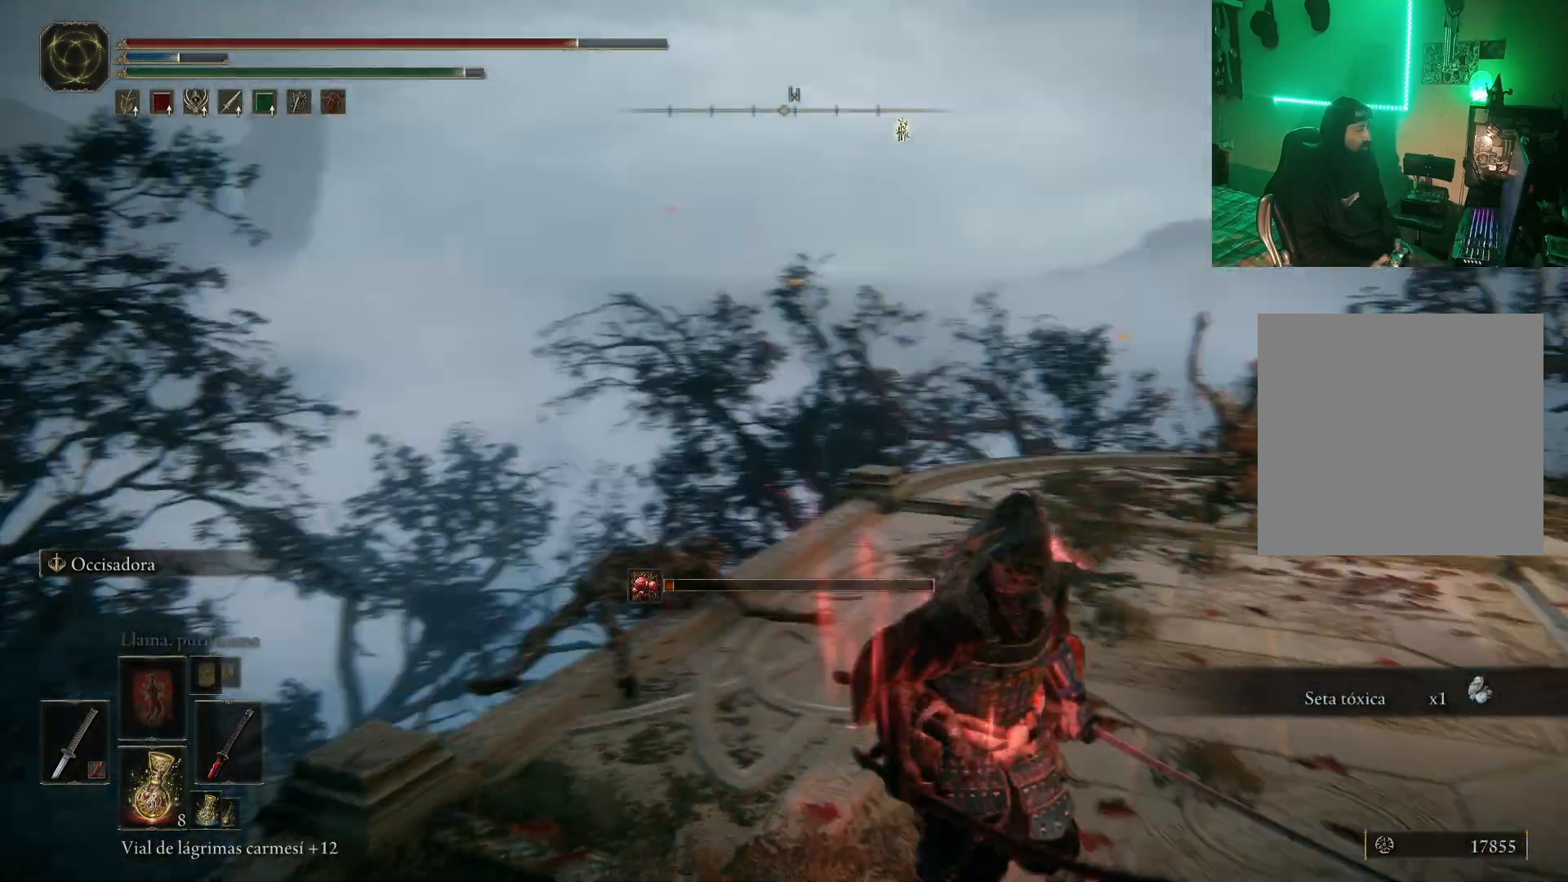
{"buttons": [], "left_stick": "center", "right_stick": "center", "events": [[33, "L2", "up"], [83, "left_stick", "right"], [117, "right_stick", "center"], [133, "left_stick", "up-right"], [167, "L2", "down"], [233, "L2", "up"], [317, "left_stick", "center"], [383, "L2", "down"], [433, "L2", "up"]]}
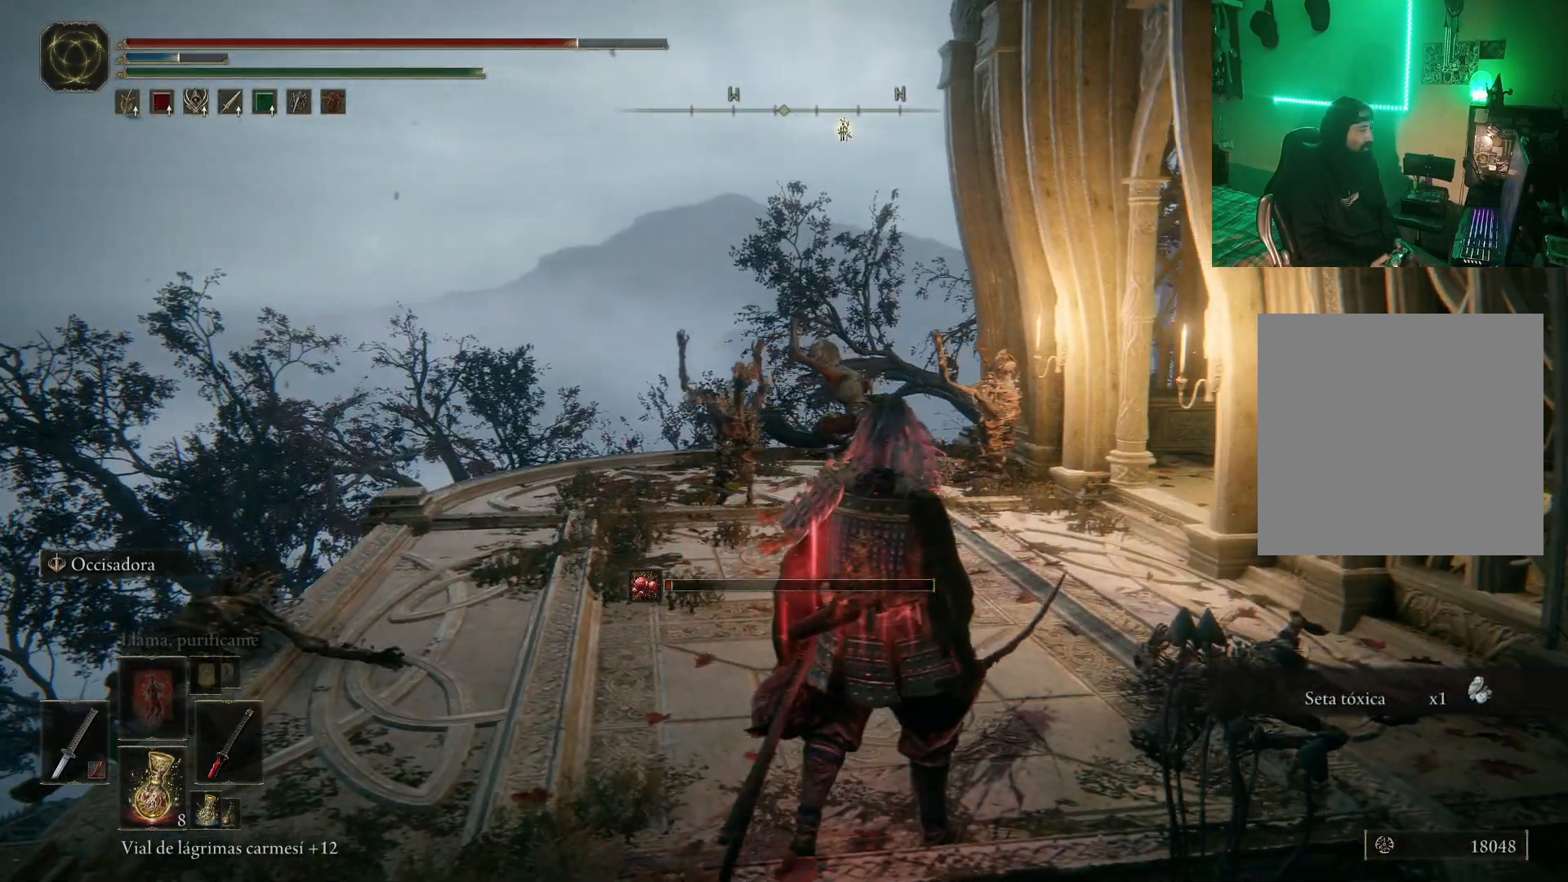
{"buttons": [], "left_stick": "center", "right_stick": "center", "events": [[33, "R3", "down"], [167, "R3", "up"]]}
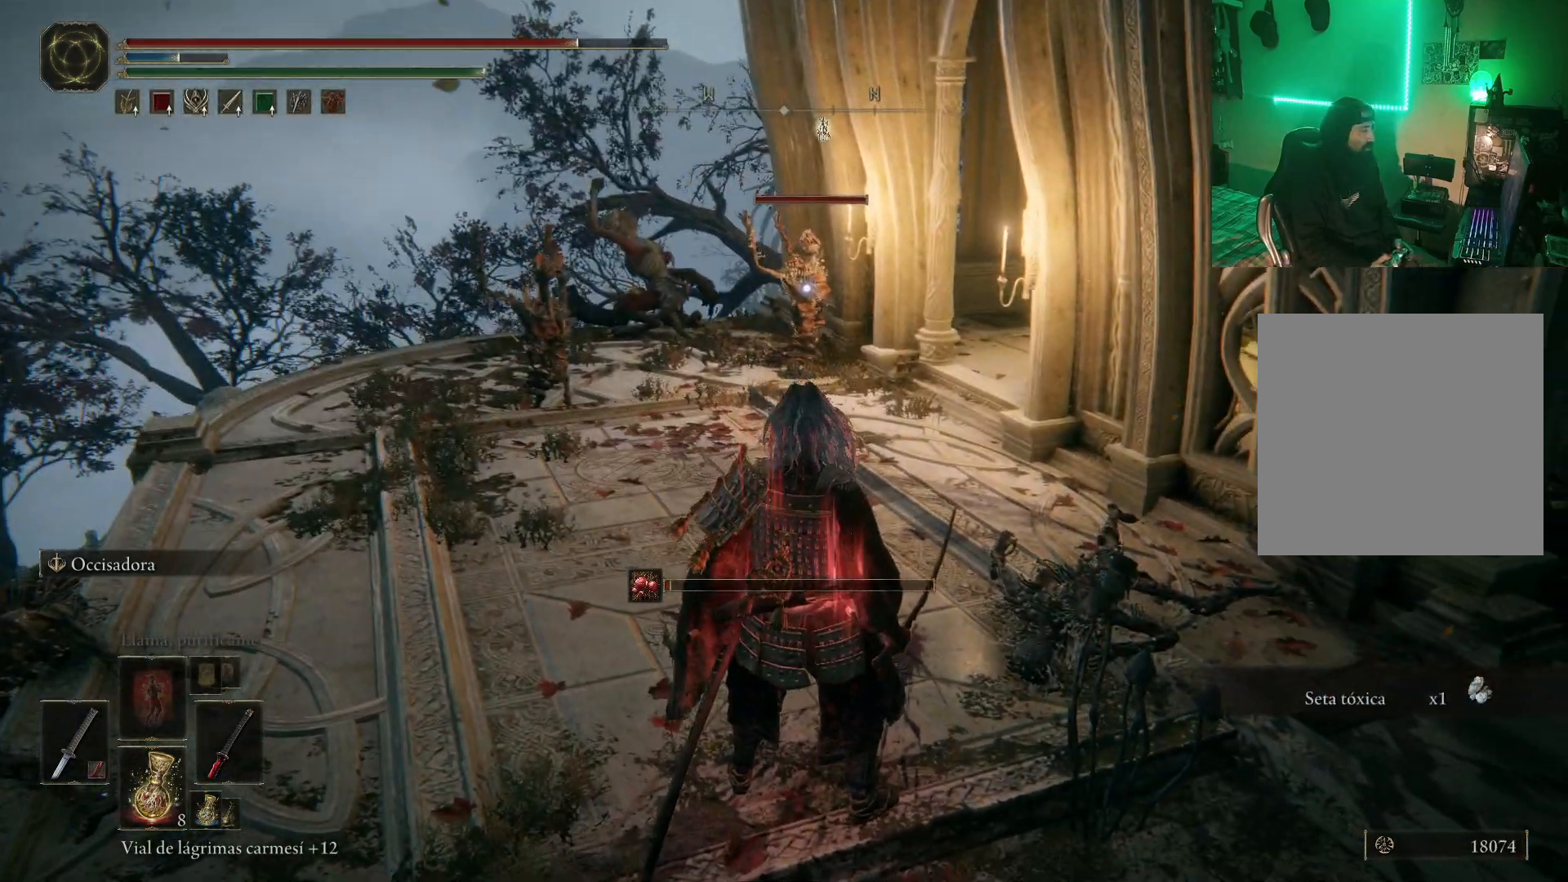
{"buttons": [], "left_stick": "center", "right_stick": "left", "events": [[450, "right_stick", "left"]]}
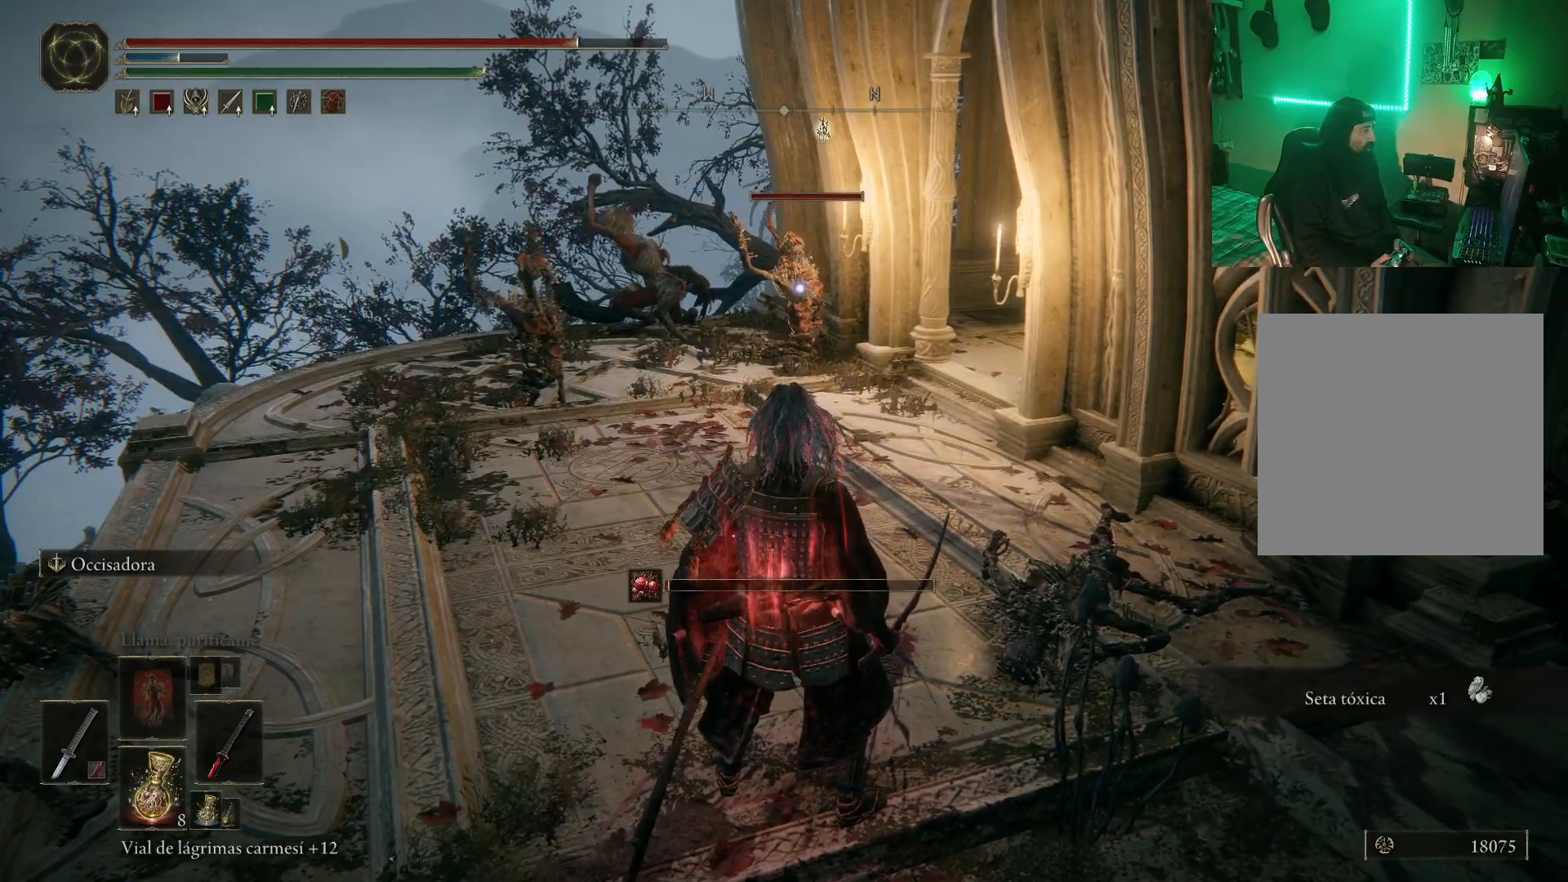
{"buttons": [], "left_stick": "center", "right_stick": "center", "events": [[183, "right_stick", "center"], [217, "left_stick", "up-left"], [417, "left_stick", "center"]]}
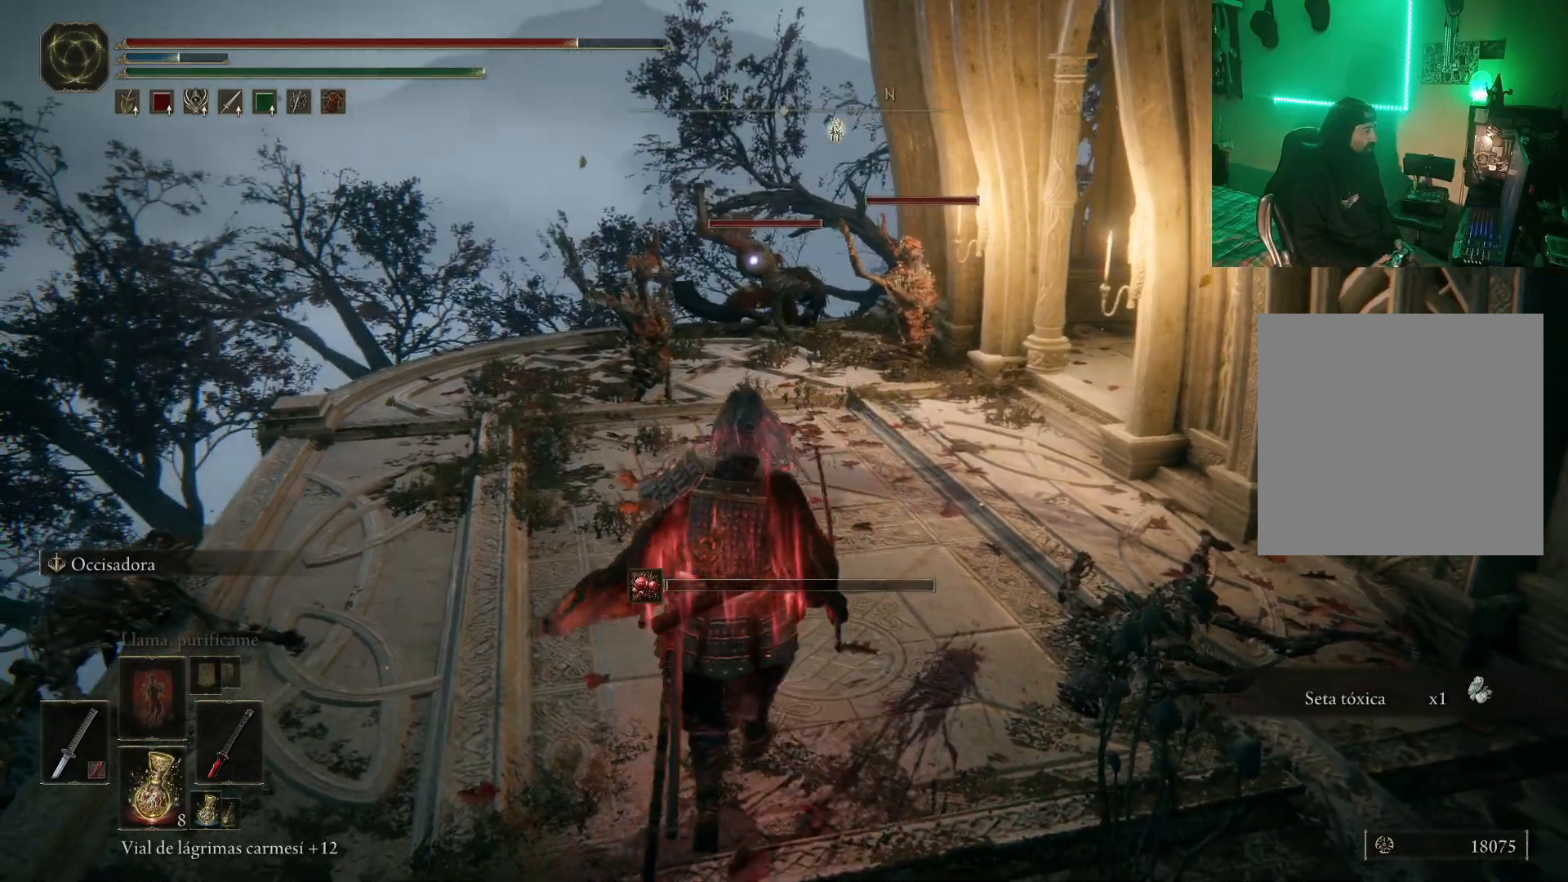
{"buttons": [], "left_stick": "up-left", "right_stick": "center", "events": [[50, "R3", "down"], [217, "R3", "up"], [283, "left_stick", "left"], [383, "left_stick", "up-left"]]}
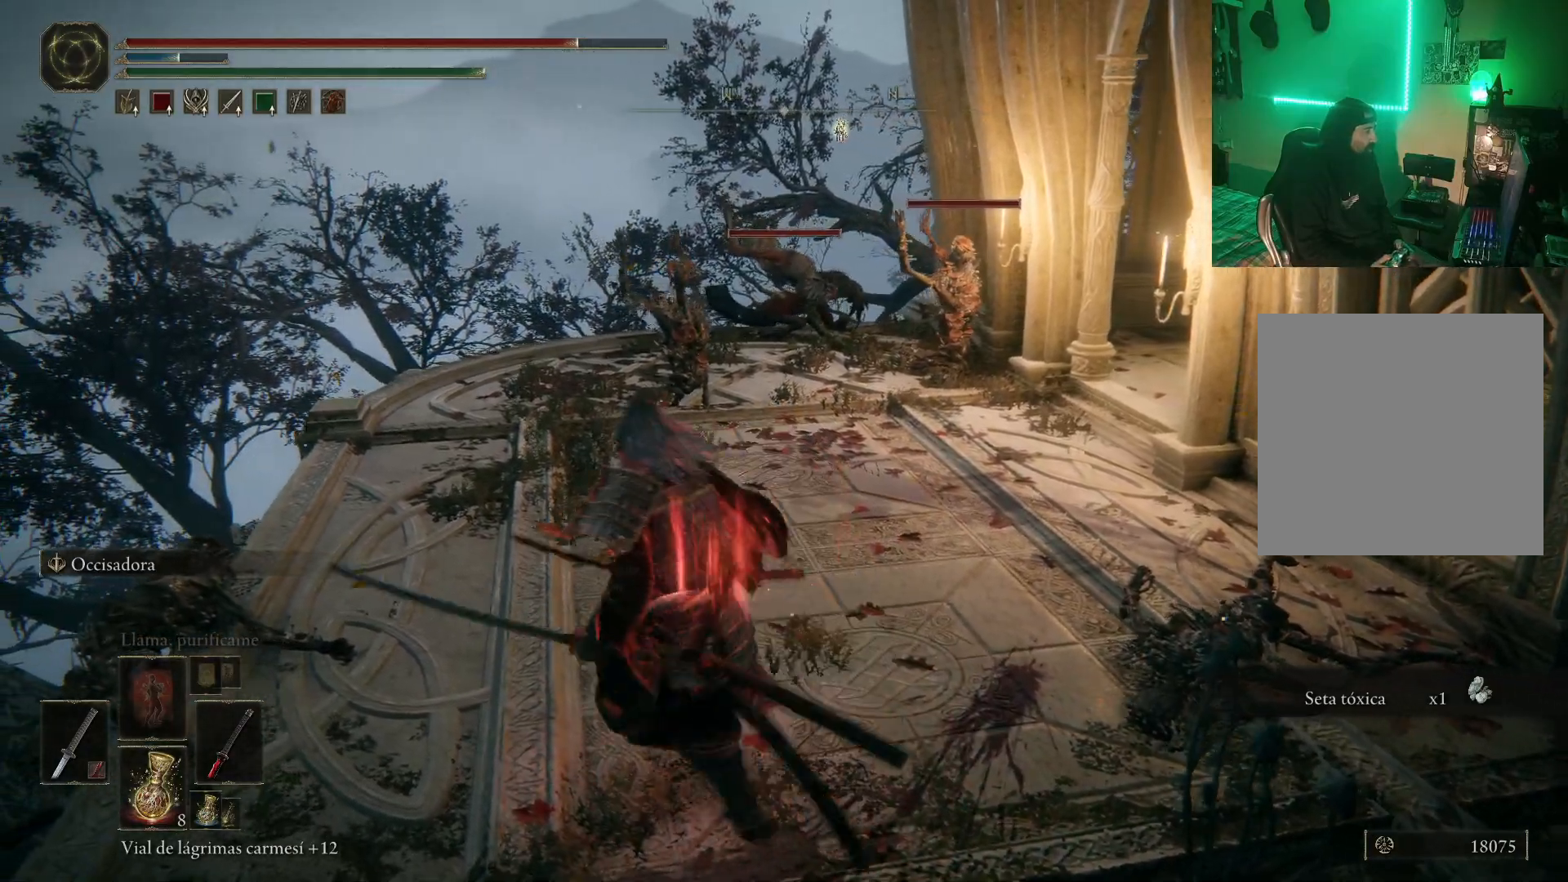
{"buttons": [], "left_stick": "up", "right_stick": "center", "events": [[50, "R3", "down"], [83, "left_stick", "center"], [100, "L2", "down"], [150, "L2", "up"], [183, "R3", "up"], [233, "L2", "down"], [283, "L2", "up"], [383, "left_stick", "up"]]}
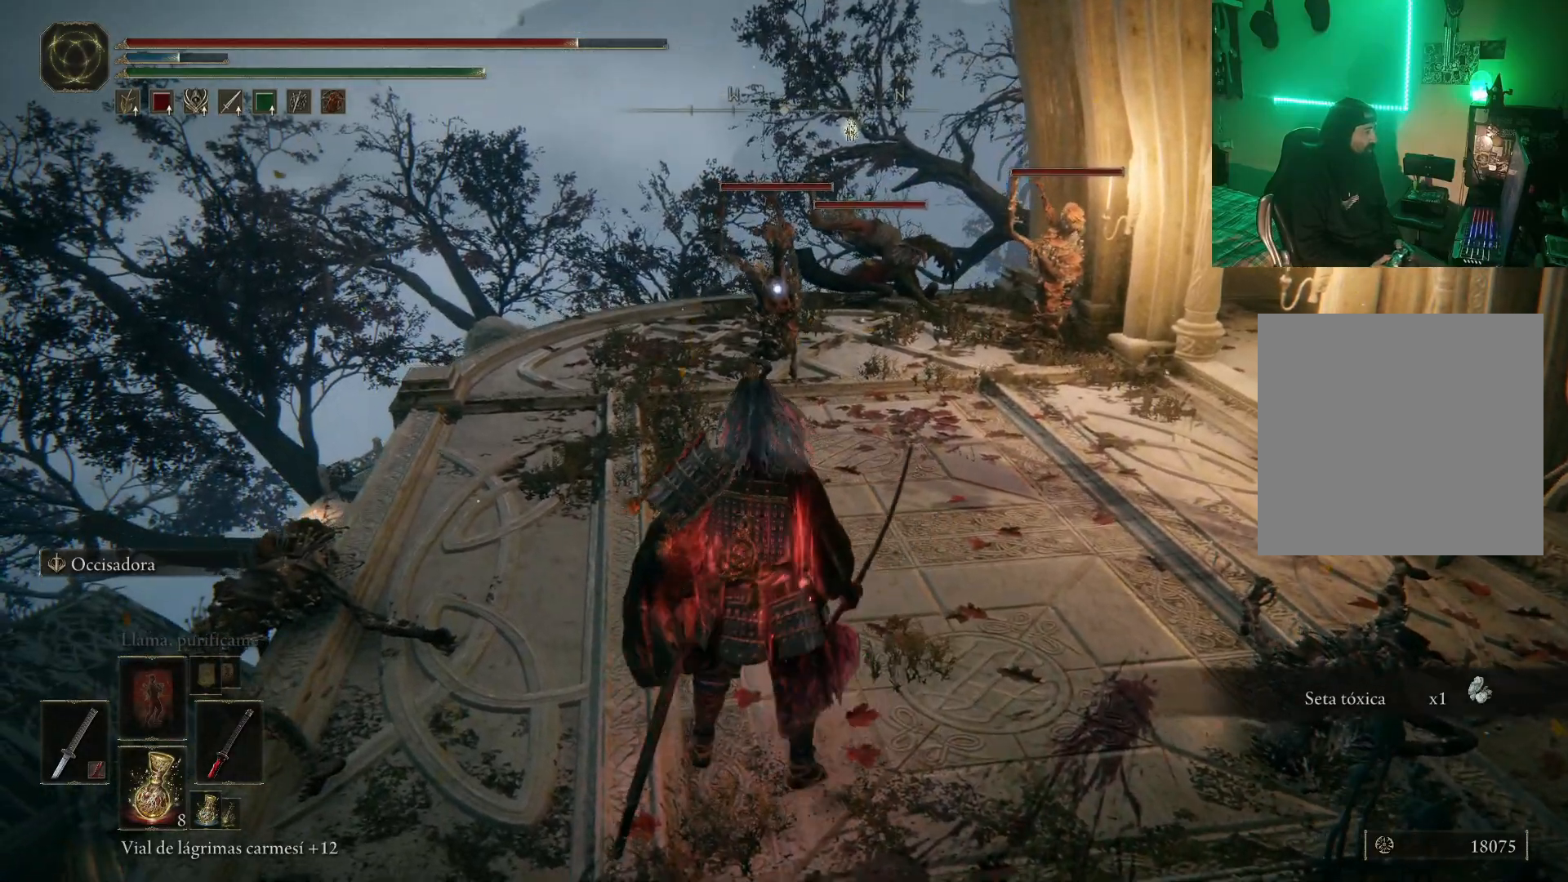
{"buttons": [], "left_stick": "up", "right_stick": "center", "events": []}
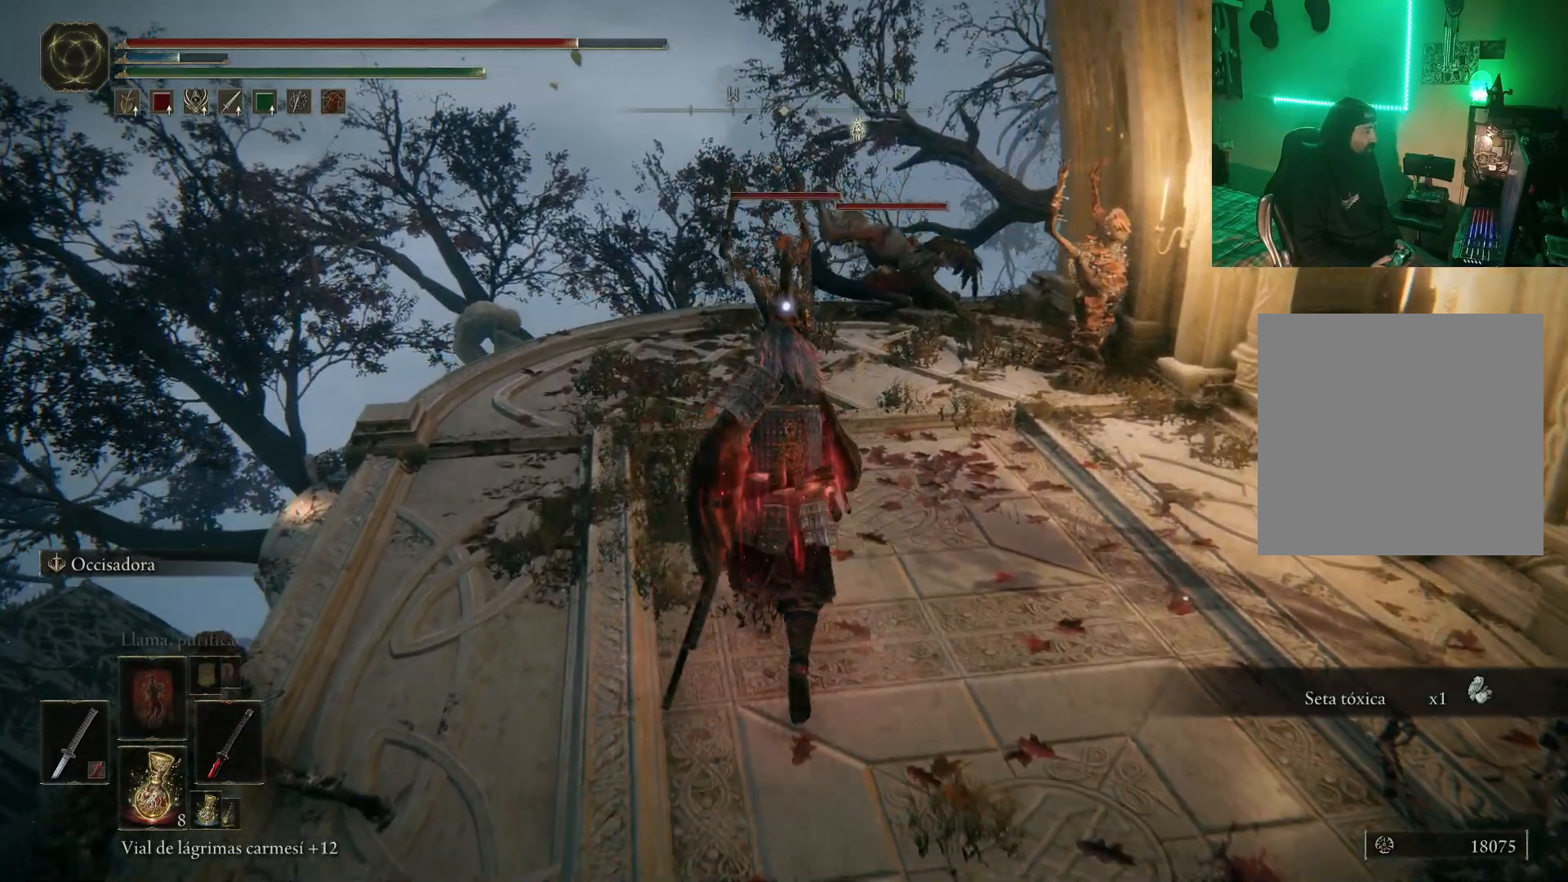
{"buttons": ["L2"], "left_stick": "center", "right_stick": "center", "events": [[267, "L2", "down"], [300, "left_stick", "center"], [333, "R1", "down"], [350, "L2", "up"], [450, "L2", "down"], [450, "R1", "up"]]}
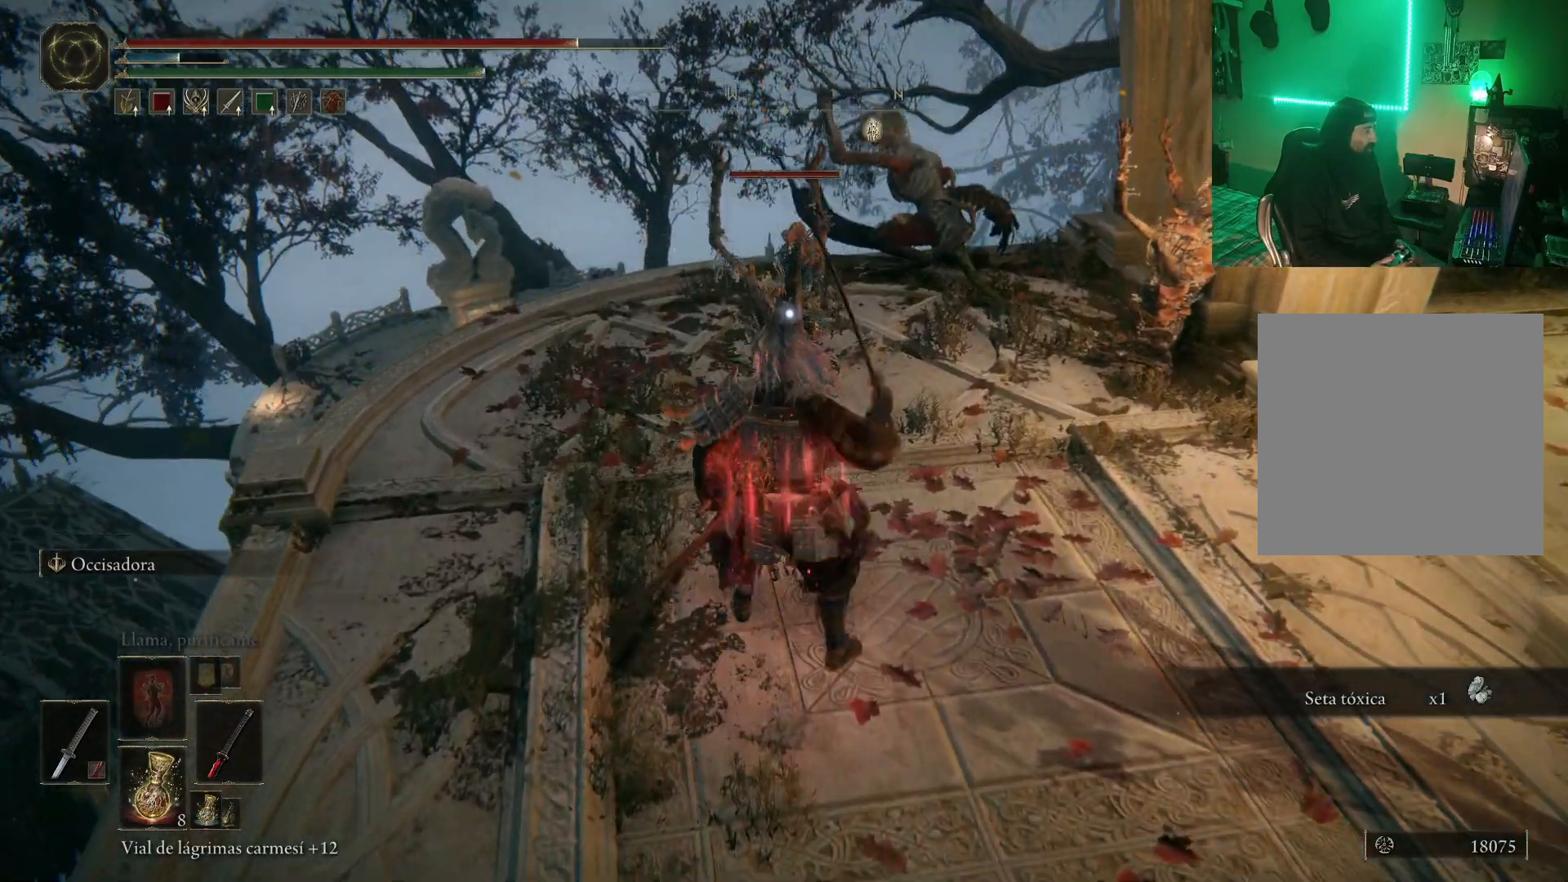
{"buttons": [], "left_stick": "center", "right_stick": "center", "events": [[33, "R1", "down"], [100, "L2", "up"], [167, "R1", "up"], [217, "R1", "down"], [283, "L2", "down"], [317, "R1", "up"], [333, "L2", "up"], [367, "R1", "down"], [450, "R1", "up"]]}
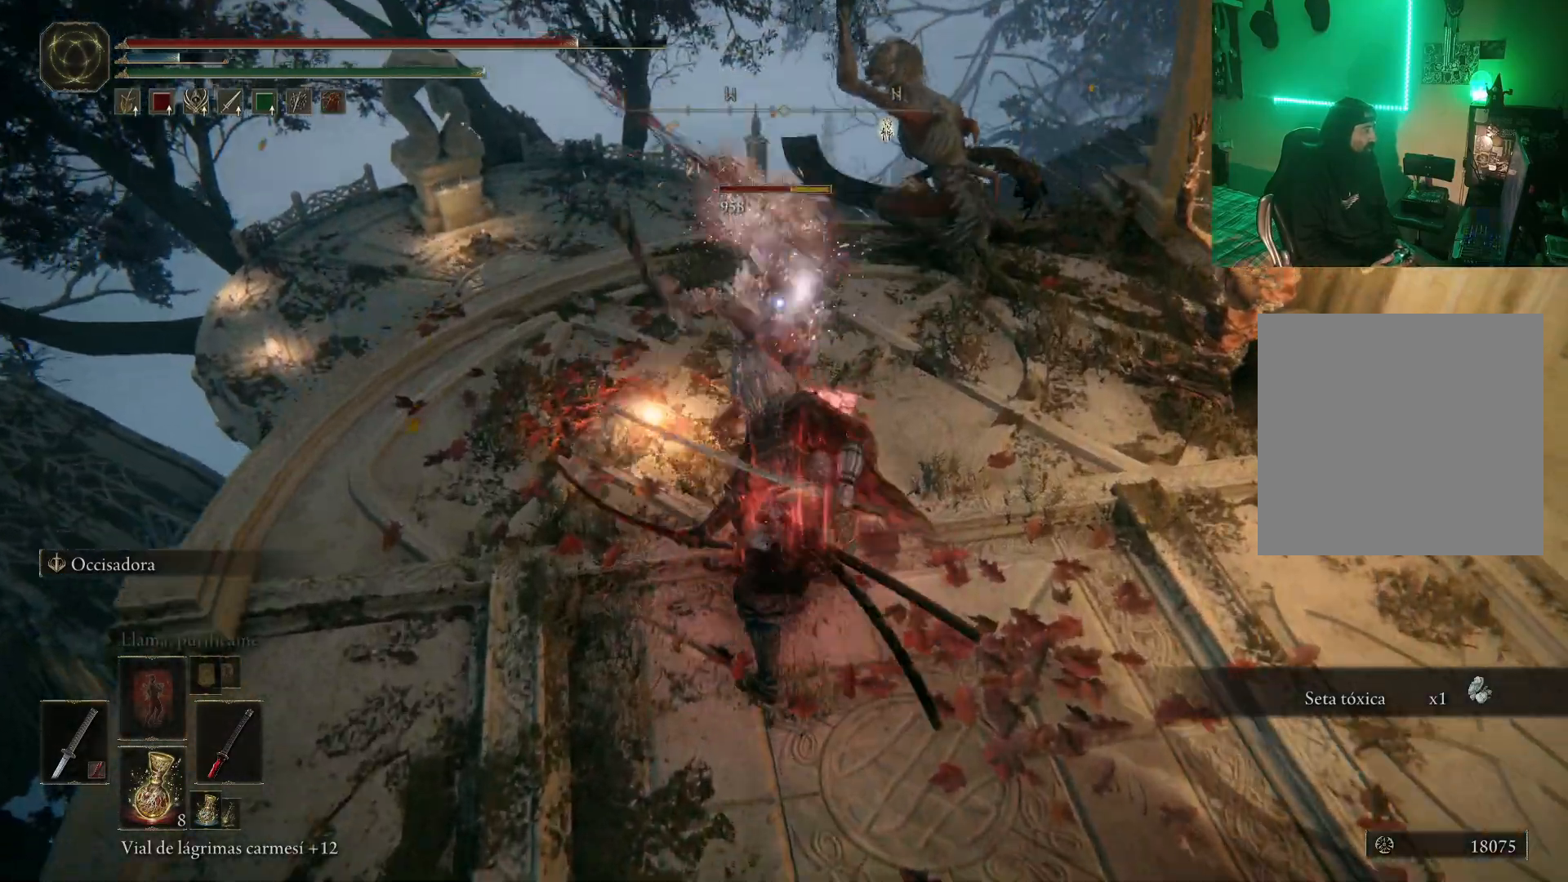
{"buttons": ["R1"], "left_stick": "up-right", "right_stick": "center", "events": [[33, "R1", "down"], [83, "R1", "up"], [133, "left_stick", "up-right"], [167, "R1", "down"], [250, "R1", "up"], [267, "R1", "down"], [400, "R1", "up"], [467, "R1", "down"]]}
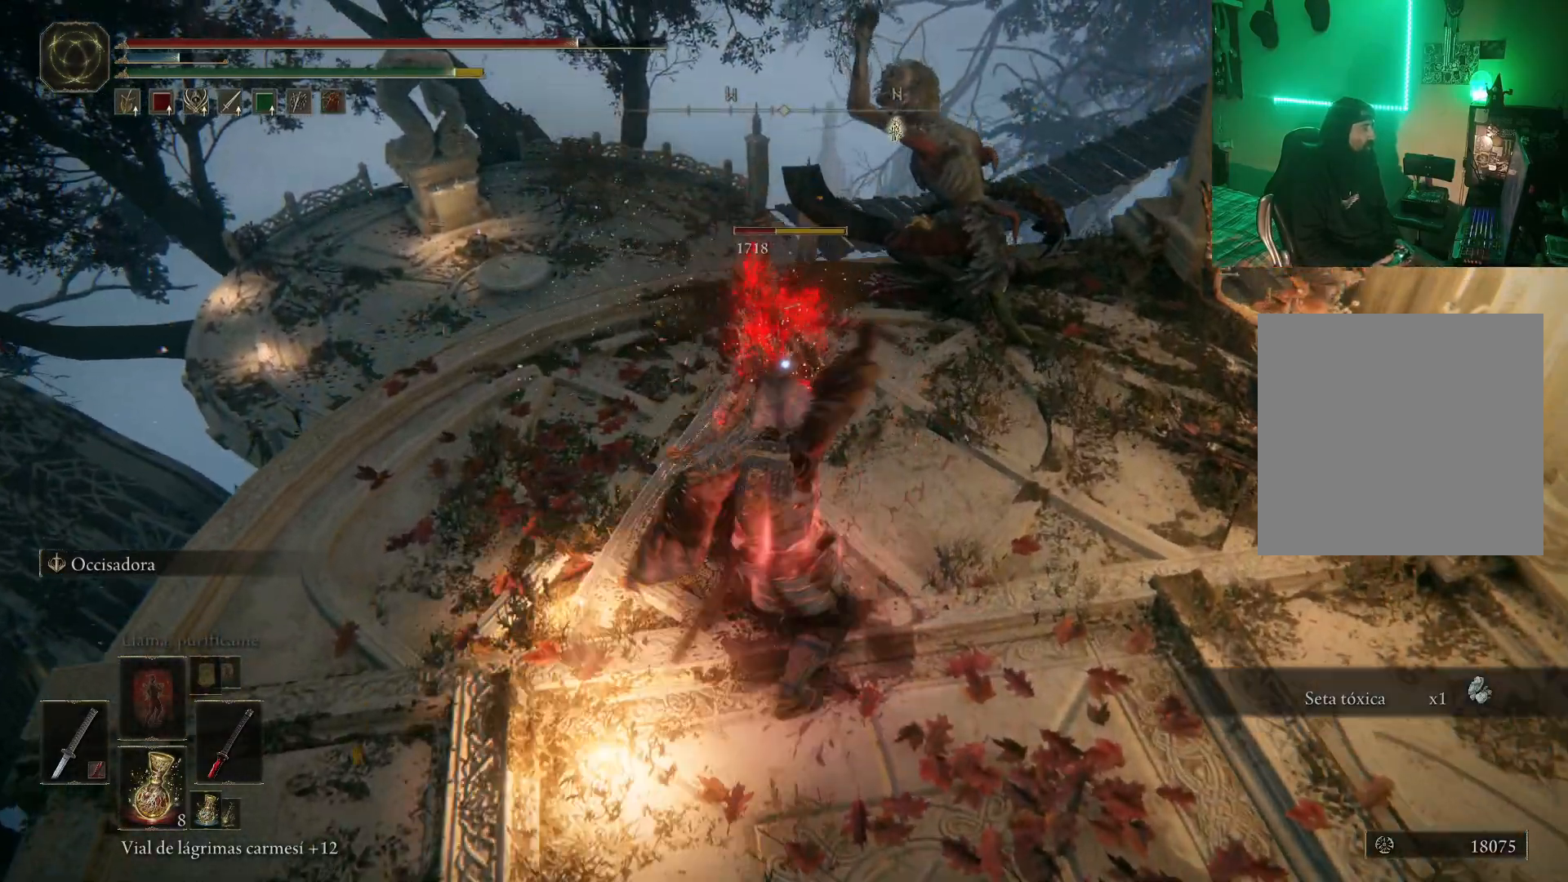
{"buttons": [], "left_stick": "up-right", "right_stick": "center", "events": [[50, "R1", "up"], [117, "R1", "down"], [167, "R1", "up"], [250, "R1", "down"], [317, "R1", "up"], [367, "R1", "down"], [483, "R1", "up"]]}
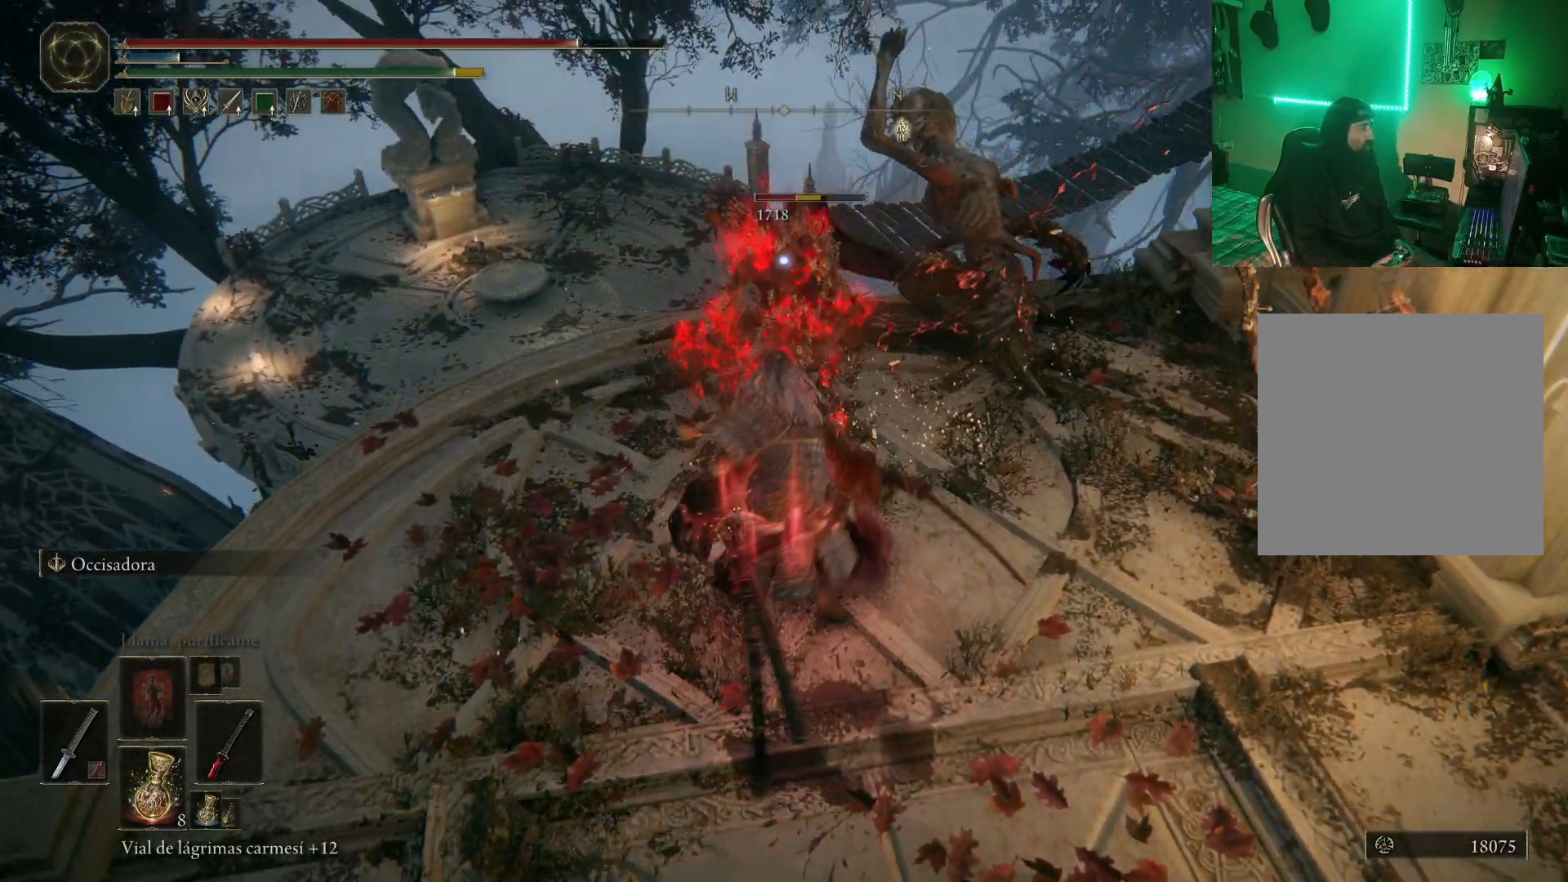
{"buttons": [], "left_stick": "up-right", "right_stick": "center", "events": [[17, "R1", "down"], [100, "R1", "up"], [183, "R1", "down"], [250, "R1", "up"]]}
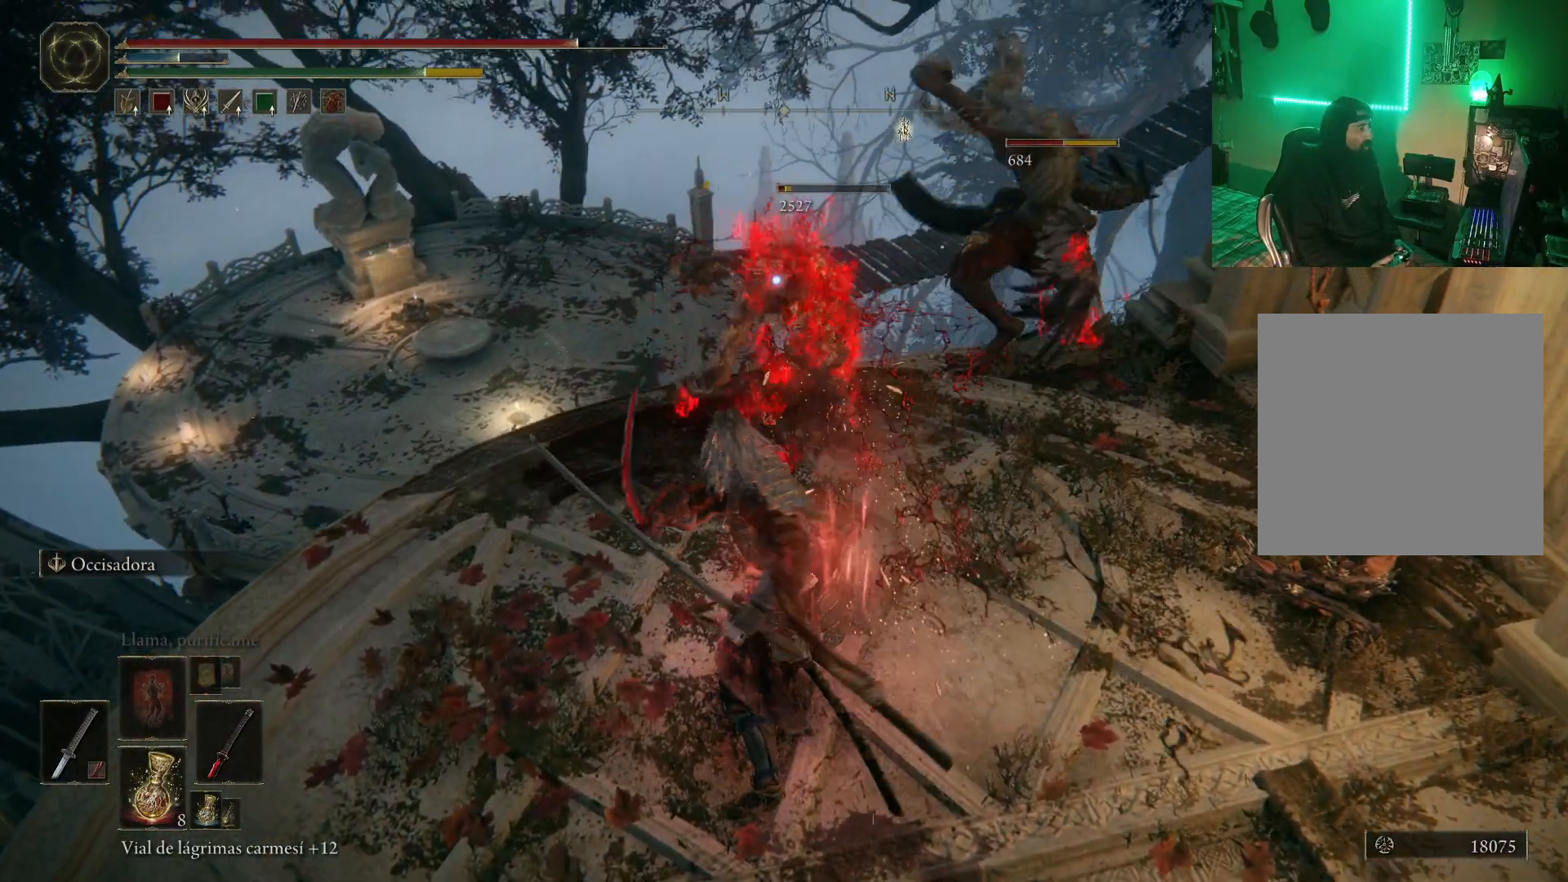
{"buttons": [], "left_stick": "right", "right_stick": "center", "events": [[17, "left_stick", "right"], [50, "R1", "down"], [183, "R1", "up"]]}
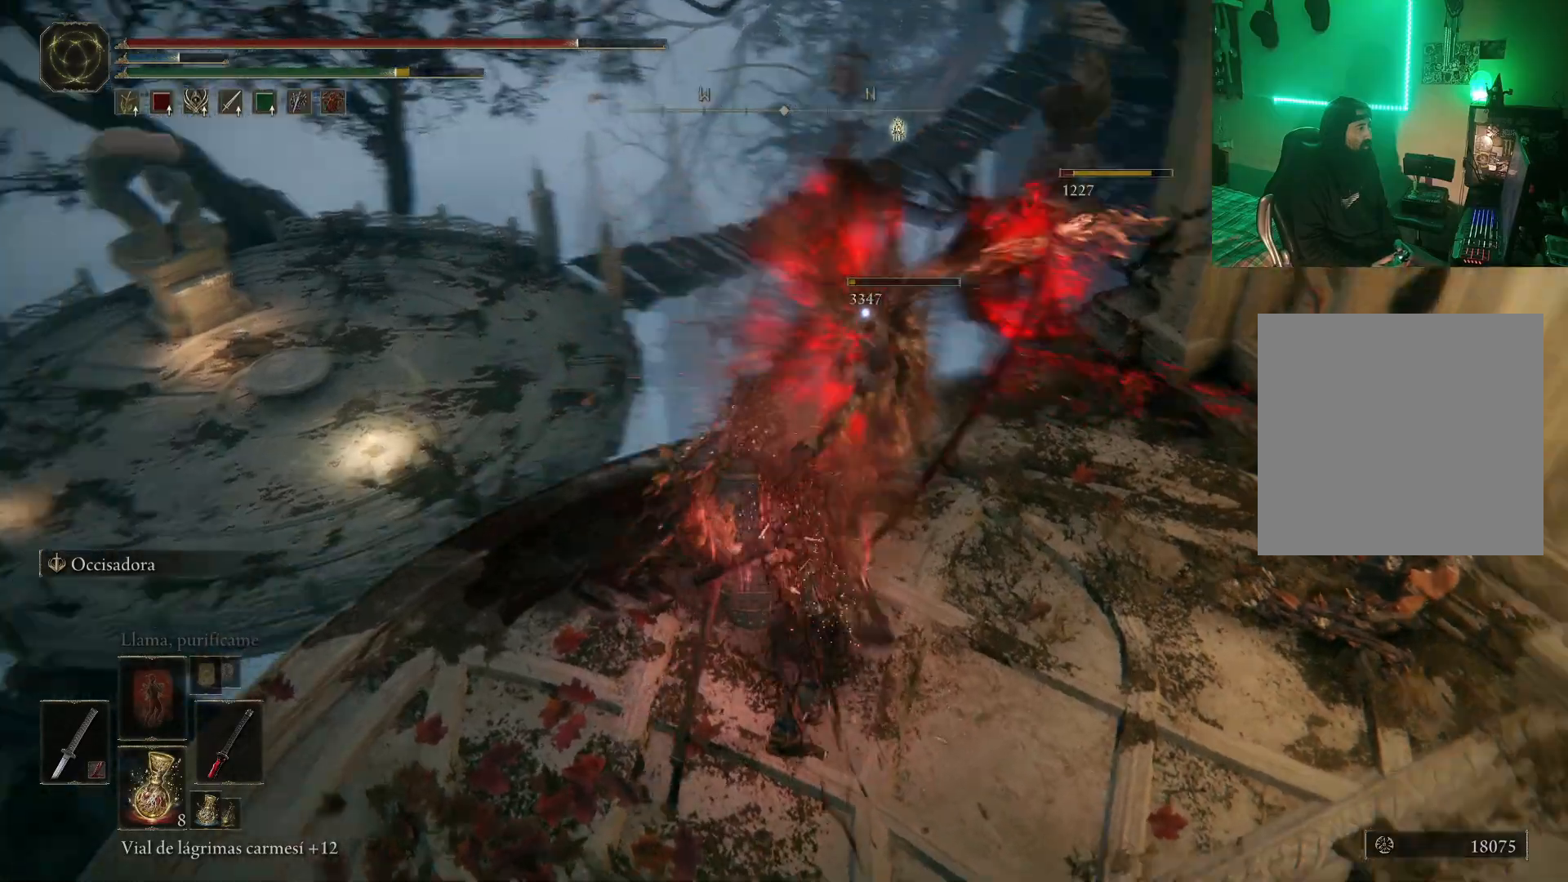
{"buttons": ["R1"], "left_stick": "right", "right_stick": "center", "events": [[483, "R1", "down"]]}
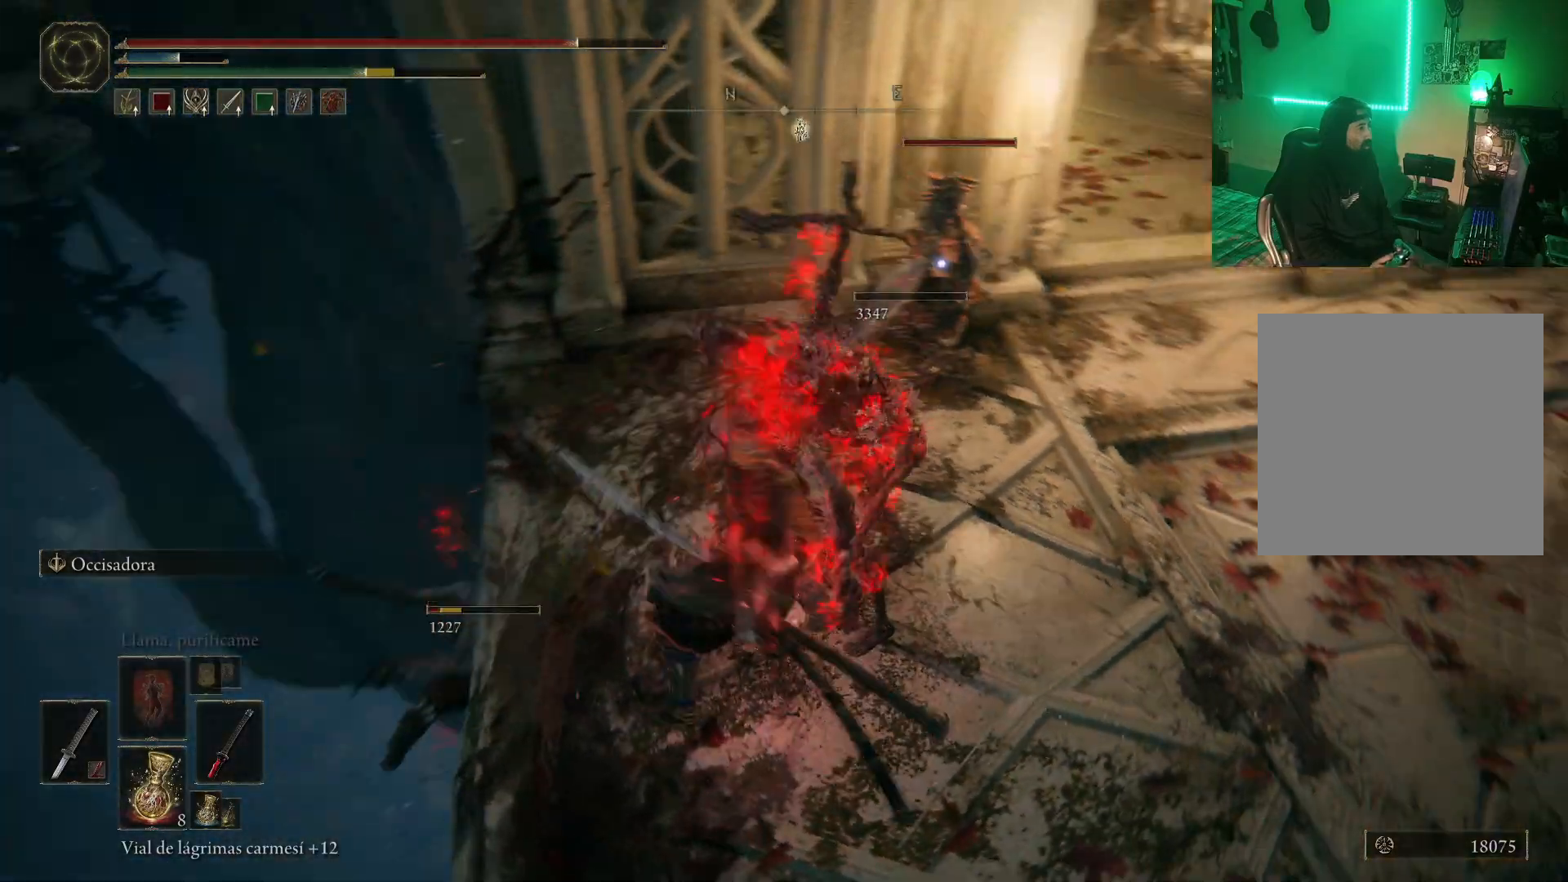
{"buttons": ["R1"], "left_stick": "up-right", "right_stick": "center", "events": [[50, "R1", "up"], [300, "left_stick", "up-right"], [417, "R1", "down"]]}
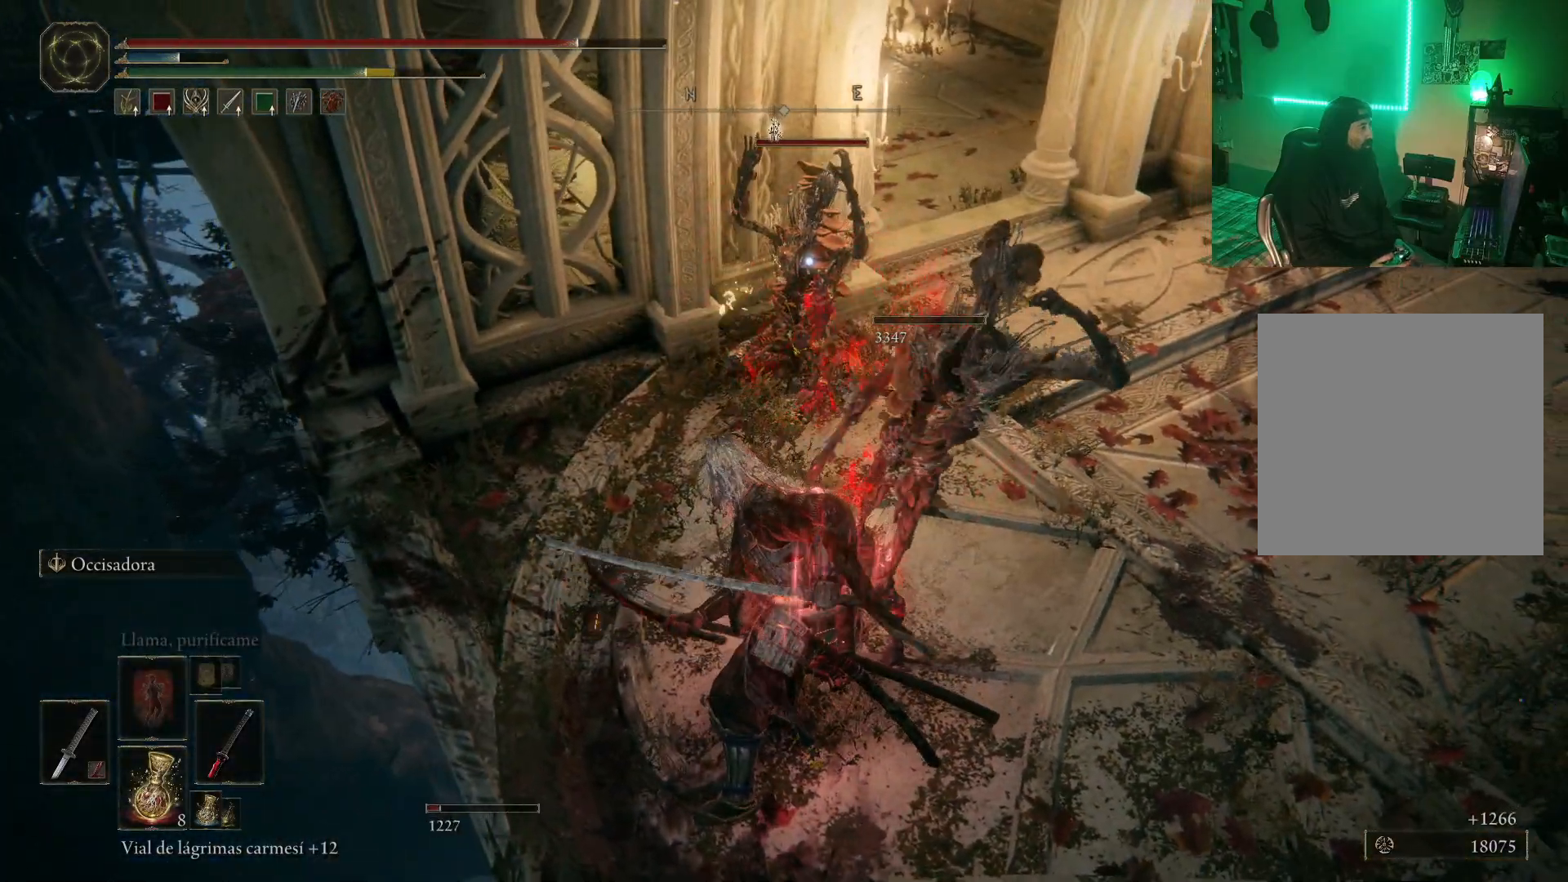
{"buttons": [], "left_stick": "up-right", "right_stick": "center", "events": [[17, "R1", "up"], [83, "R1", "down"], [167, "R1", "up"], [250, "R1", "down"], [317, "R1", "up"], [400, "R1", "down"], [500, "R1", "up"]]}
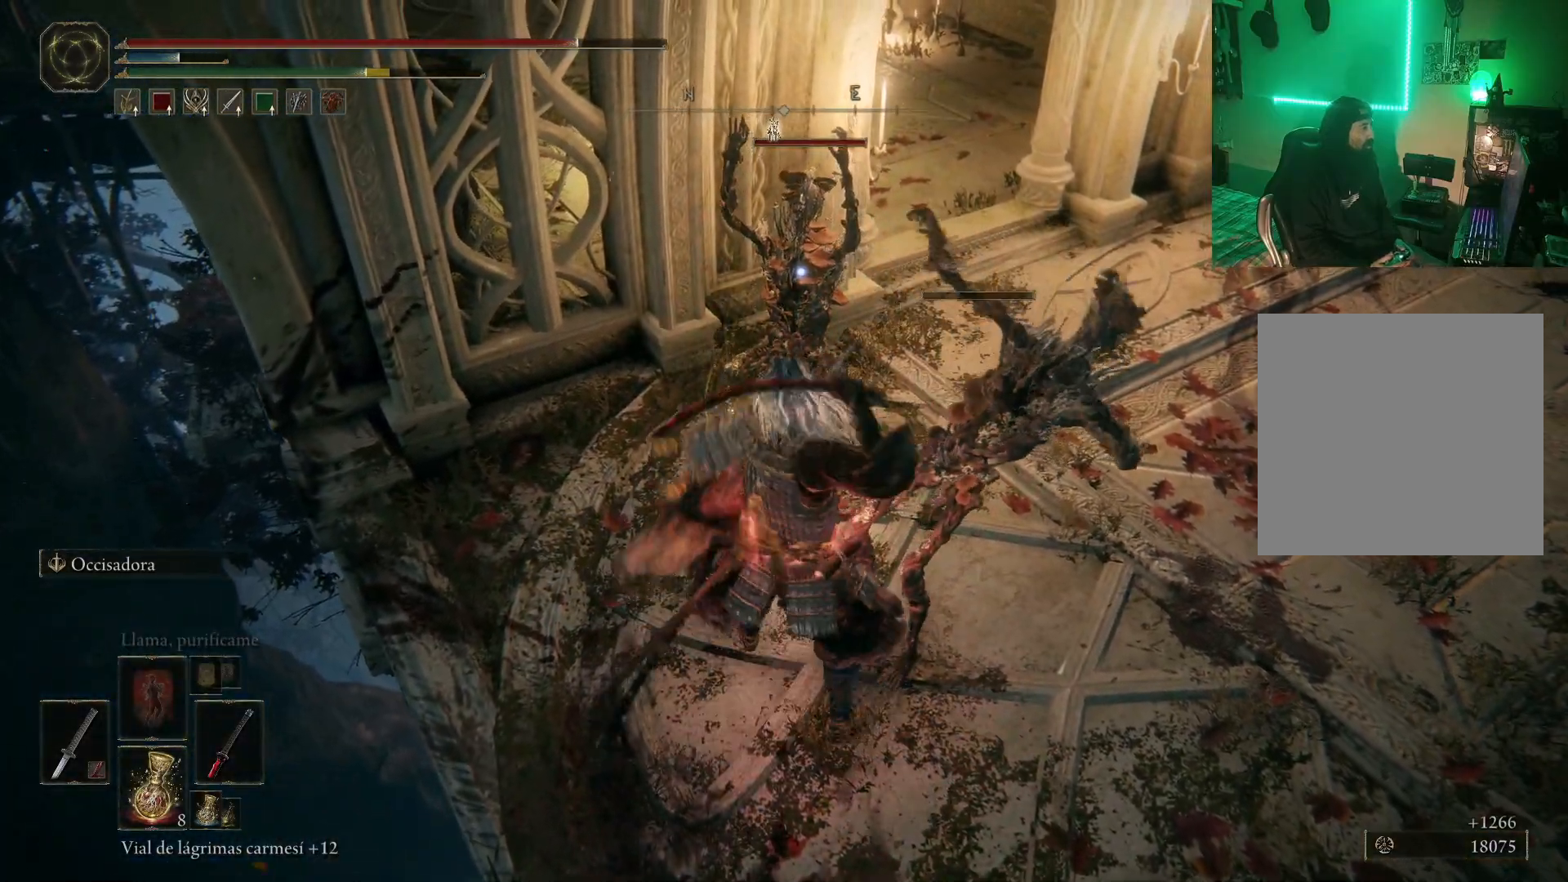
{"buttons": [], "left_stick": "up-right", "right_stick": "center", "events": [[50, "R1", "down"], [150, "R1", "up"], [183, "R1", "down"], [300, "R1", "up"], [350, "R1", "down"], [417, "R1", "up"]]}
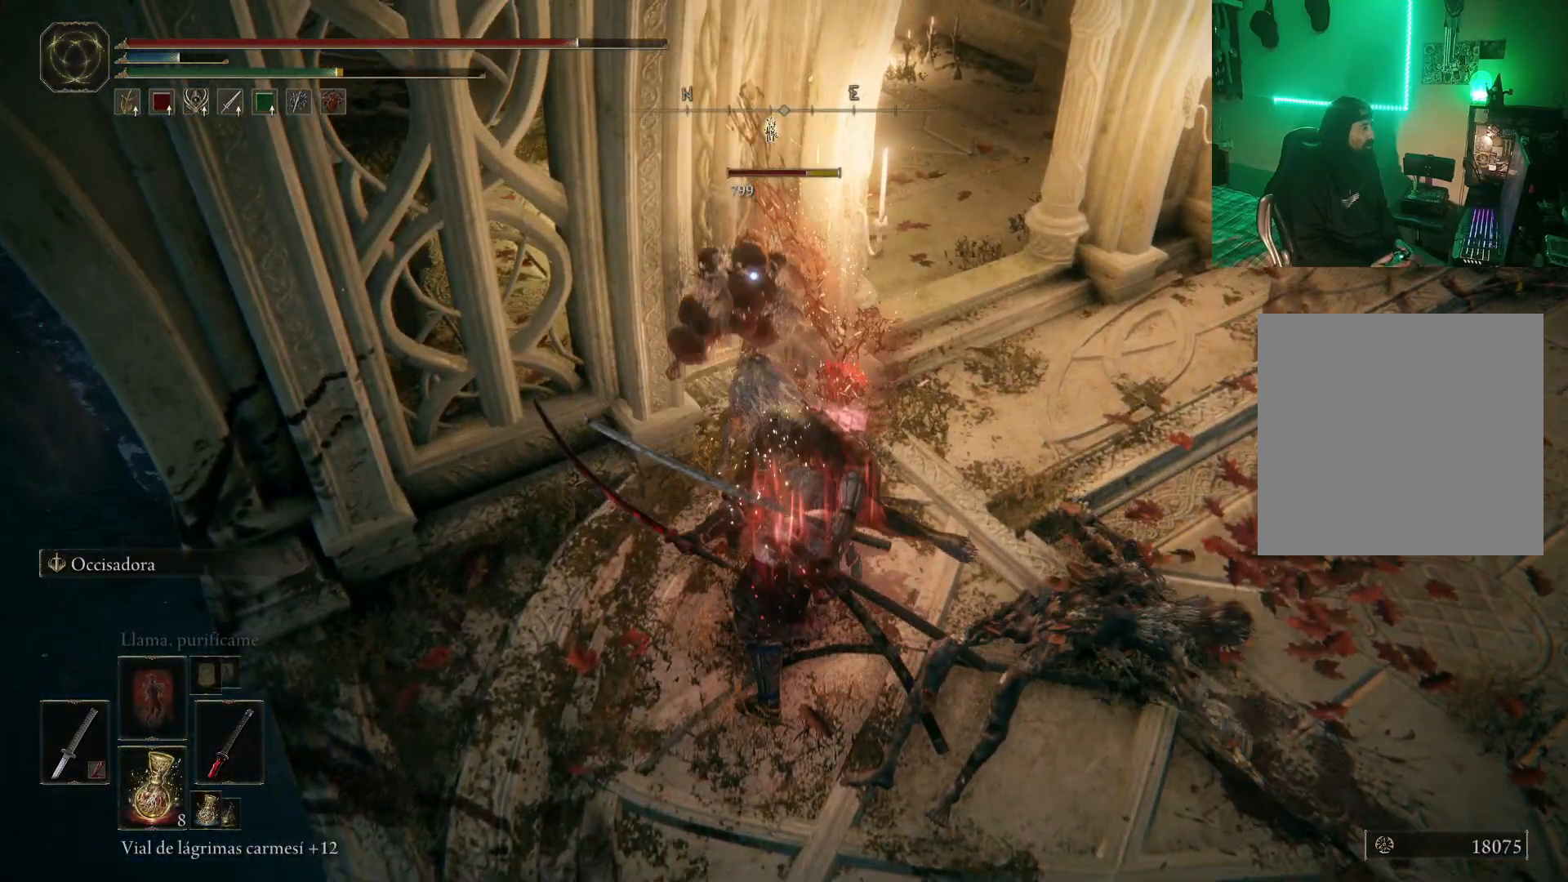
{"buttons": [], "left_stick": "center", "right_stick": "center", "events": [[17, "R1", "down"], [17, "left_stick", "center"], [83, "R1", "up"], [133, "R1", "down"], [217, "R1", "up"], [283, "R1", "down"], [367, "R1", "up"], [417, "R1", "down"], [500, "R1", "up"]]}
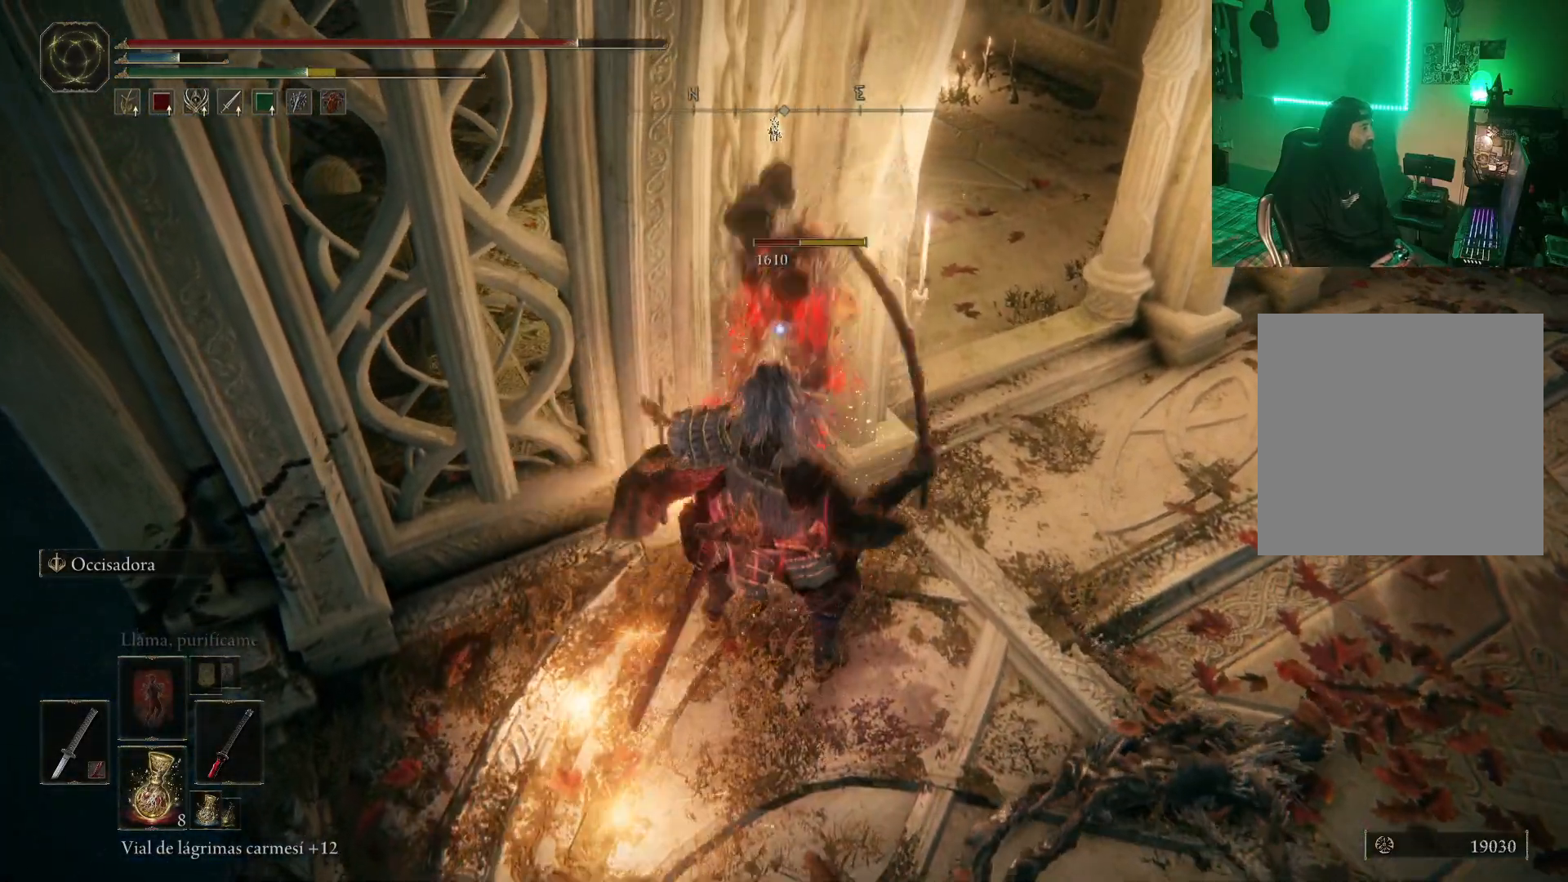
{"buttons": ["R1"], "left_stick": "center", "right_stick": "center", "events": [[50, "R1", "down"], [150, "R1", "up"], [200, "R1", "down"], [317, "R1", "up"], [367, "R1", "down"], [450, "R1", "up"], [467, "R1", "down"]]}
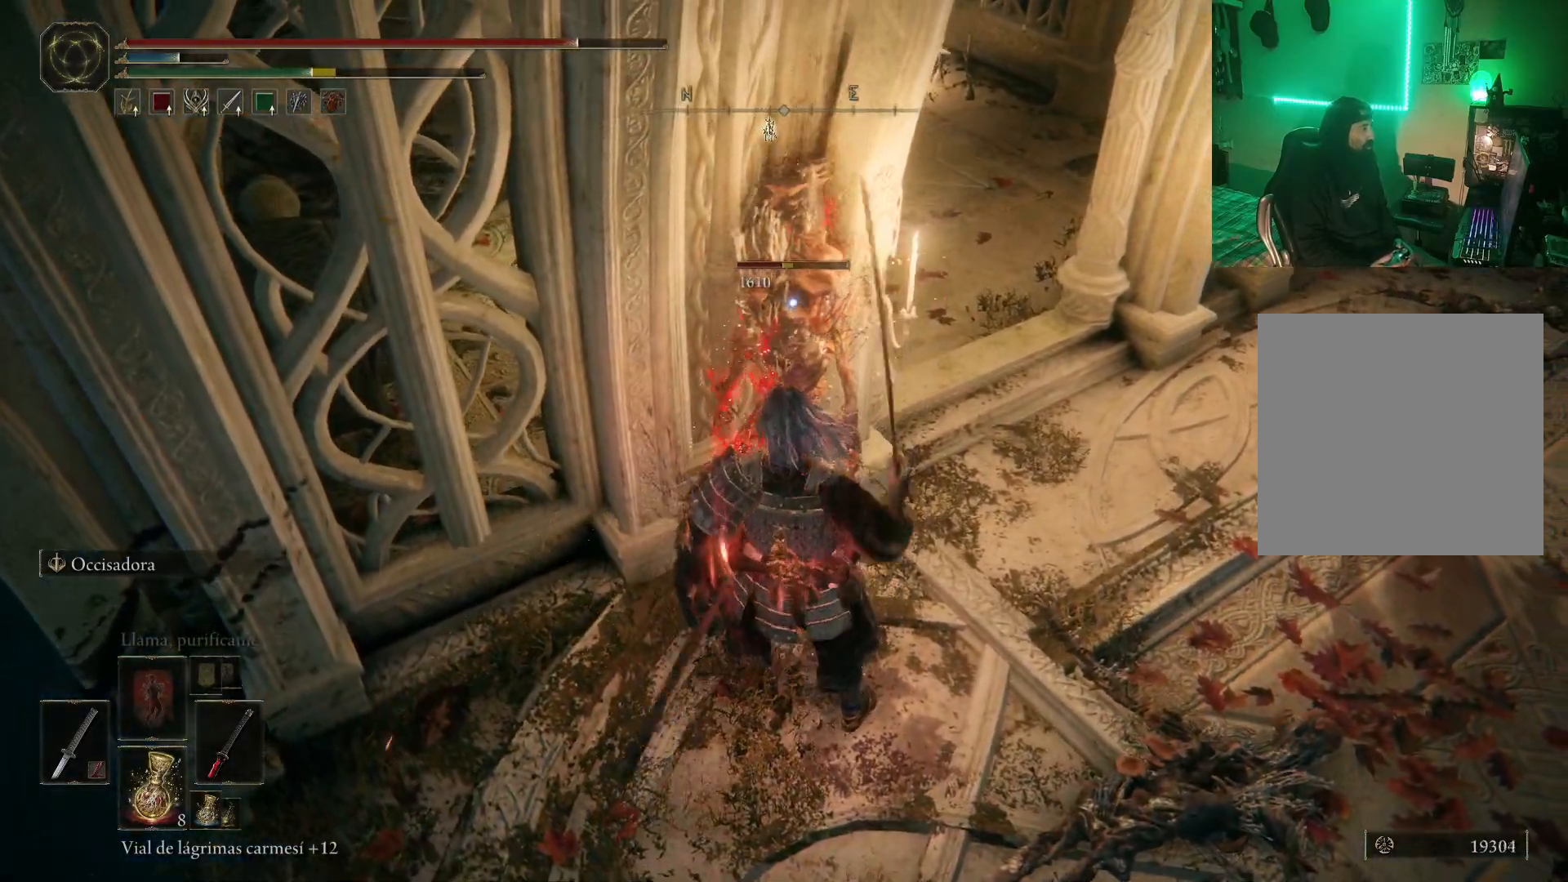
{"buttons": ["L2"], "left_stick": "center", "right_stick": "center"}
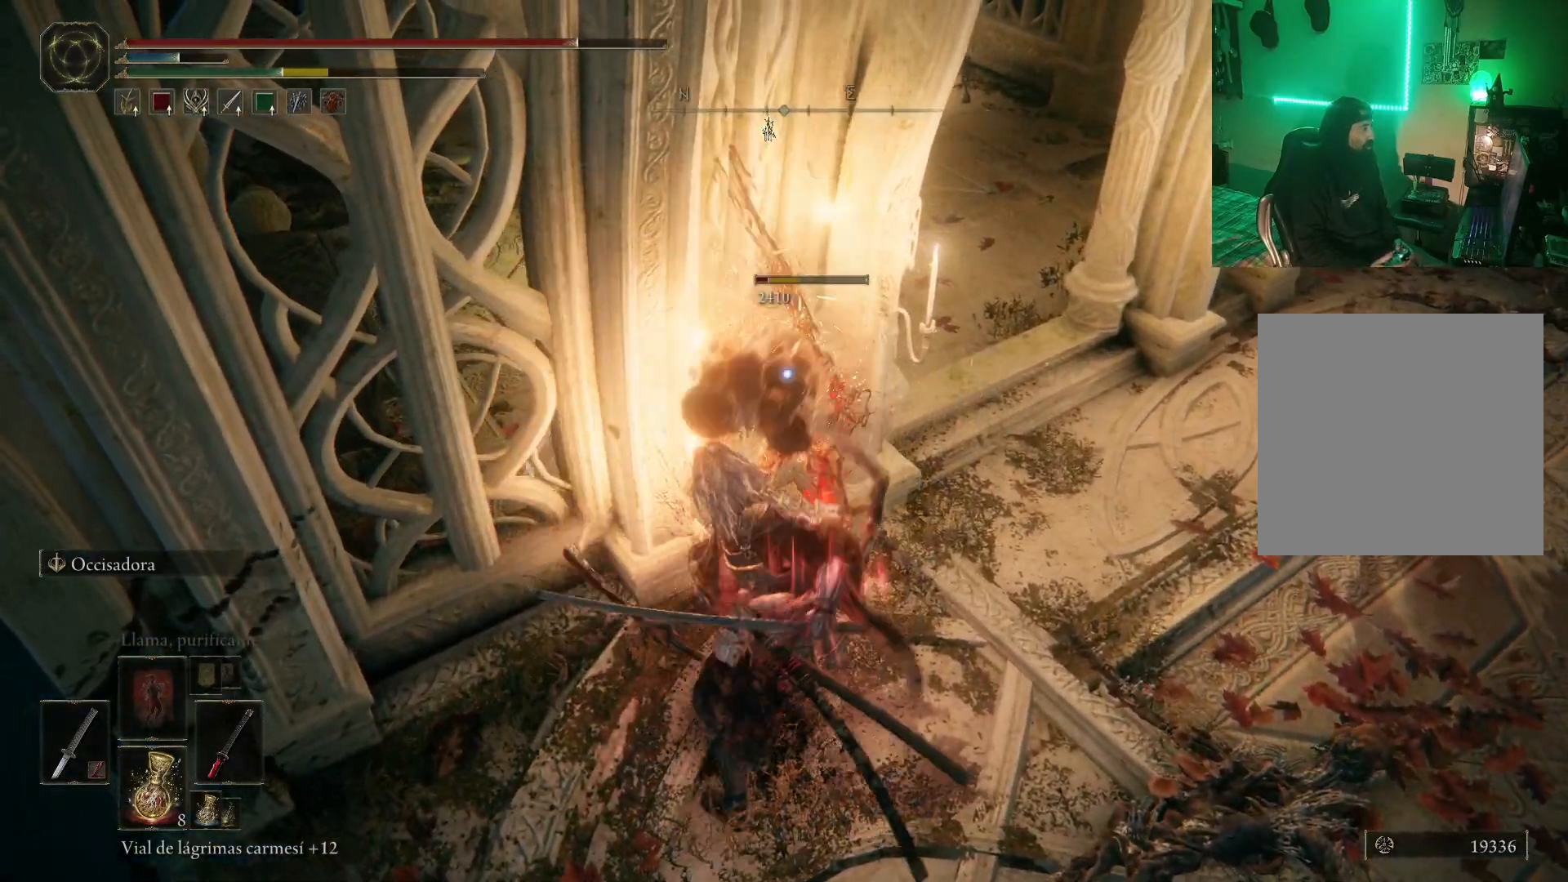
{"buttons": ["R1"], "left_stick": "up-right", "right_stick": "center", "events": [[17, "left_stick", "right"], [150, "L2", "up"], [300, "R1", "down"], [400, "R1", "up"], [467, "R1", "down"], [483, "left_stick", "up-right"]]}
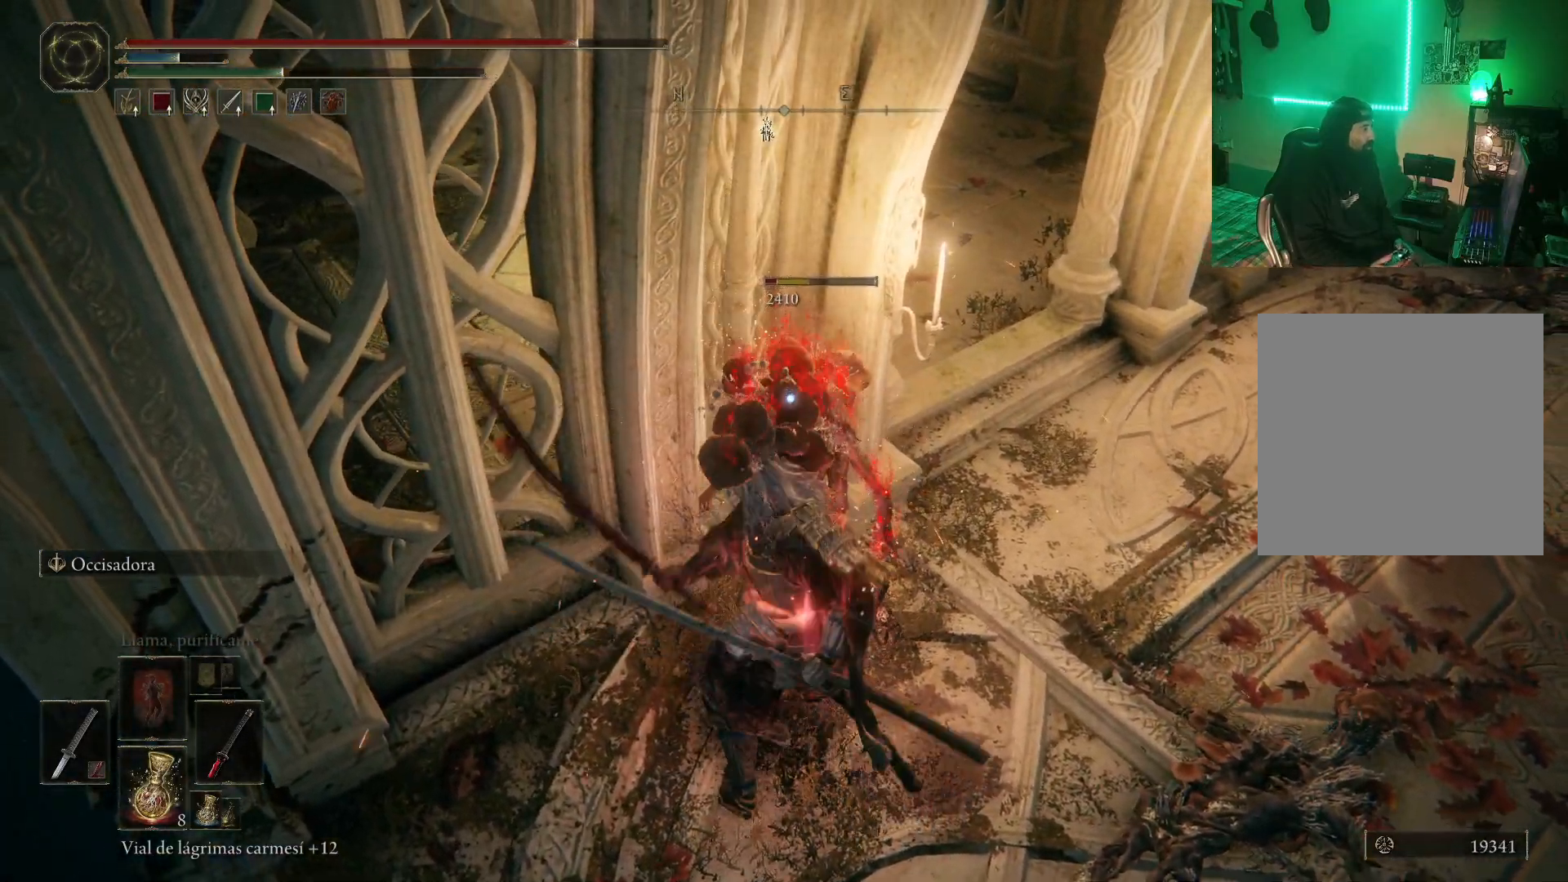
{"buttons": [], "left_stick": "up-right", "right_stick": "center", "events": [[50, "R1", "up"], [117, "R1", "down"], [217, "R1", "up"], [267, "R1", "down"], [333, "R1", "up"]]}
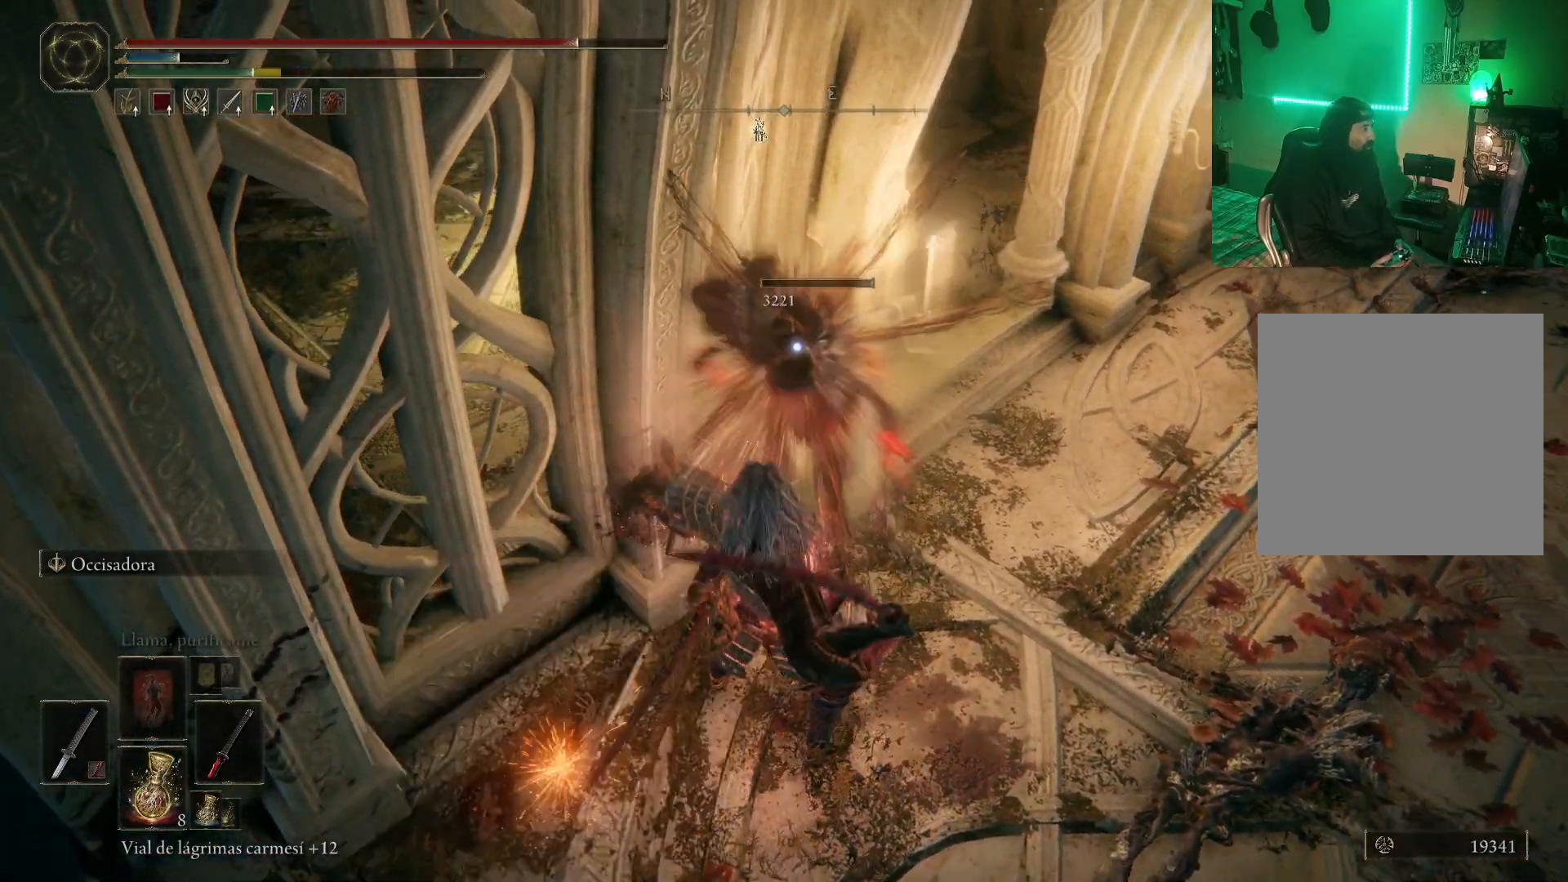
{"buttons": [], "left_stick": "right", "right_stick": "center", "events": [[17, "left_stick", "center"], [283, "left_stick", "right"]]}
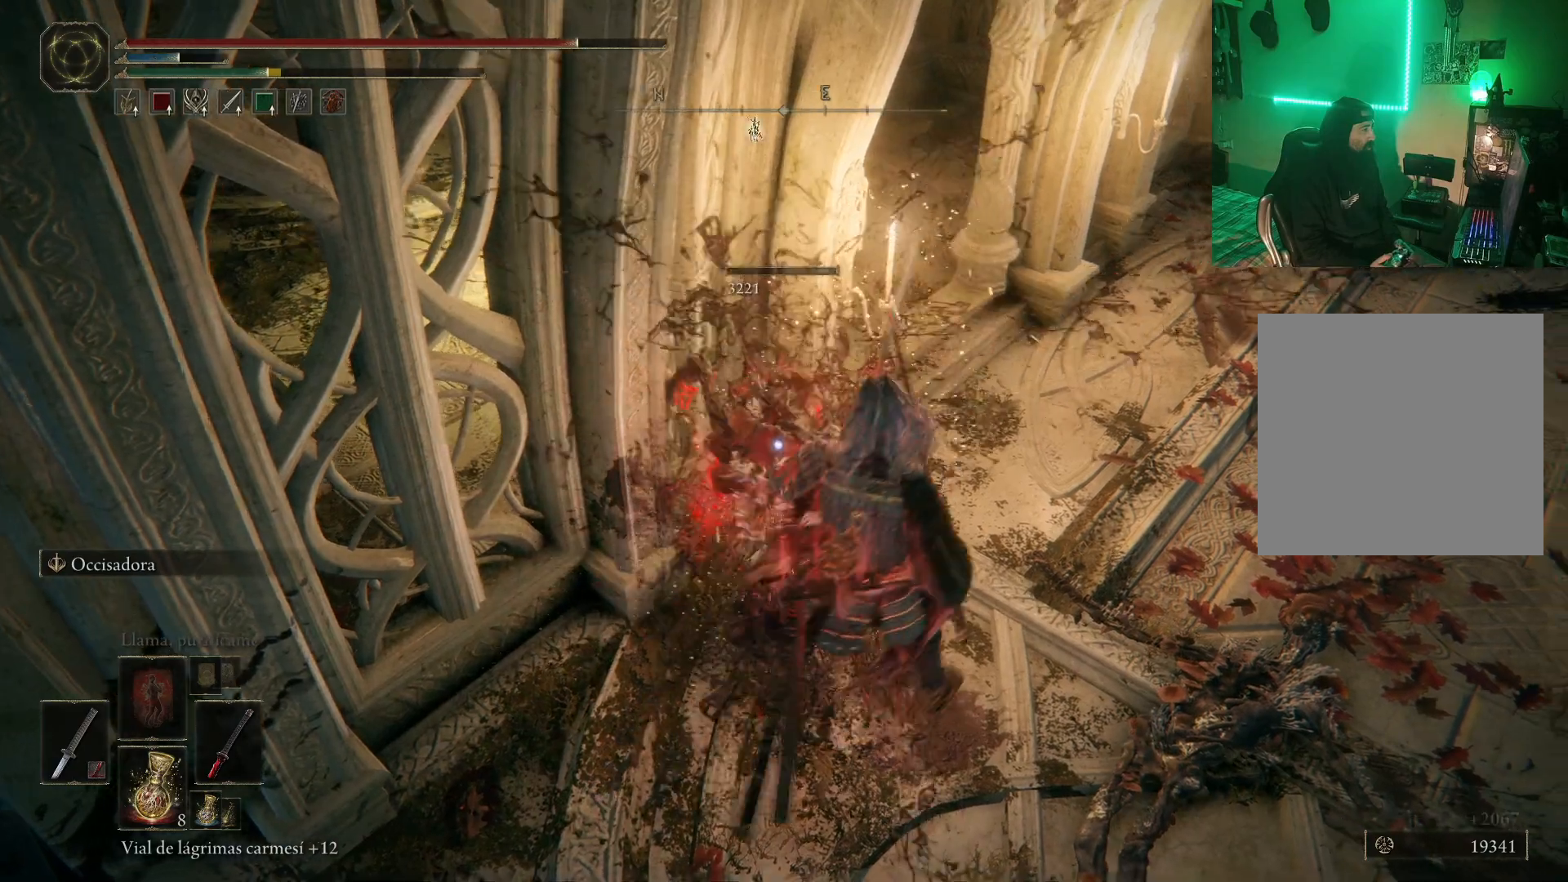
{"buttons": [], "left_stick": "up-right", "right_stick": "center", "events": [[183, "left_stick", "up-right"], [217, "right_stick", "left"], [450, "right_stick", "center"]]}
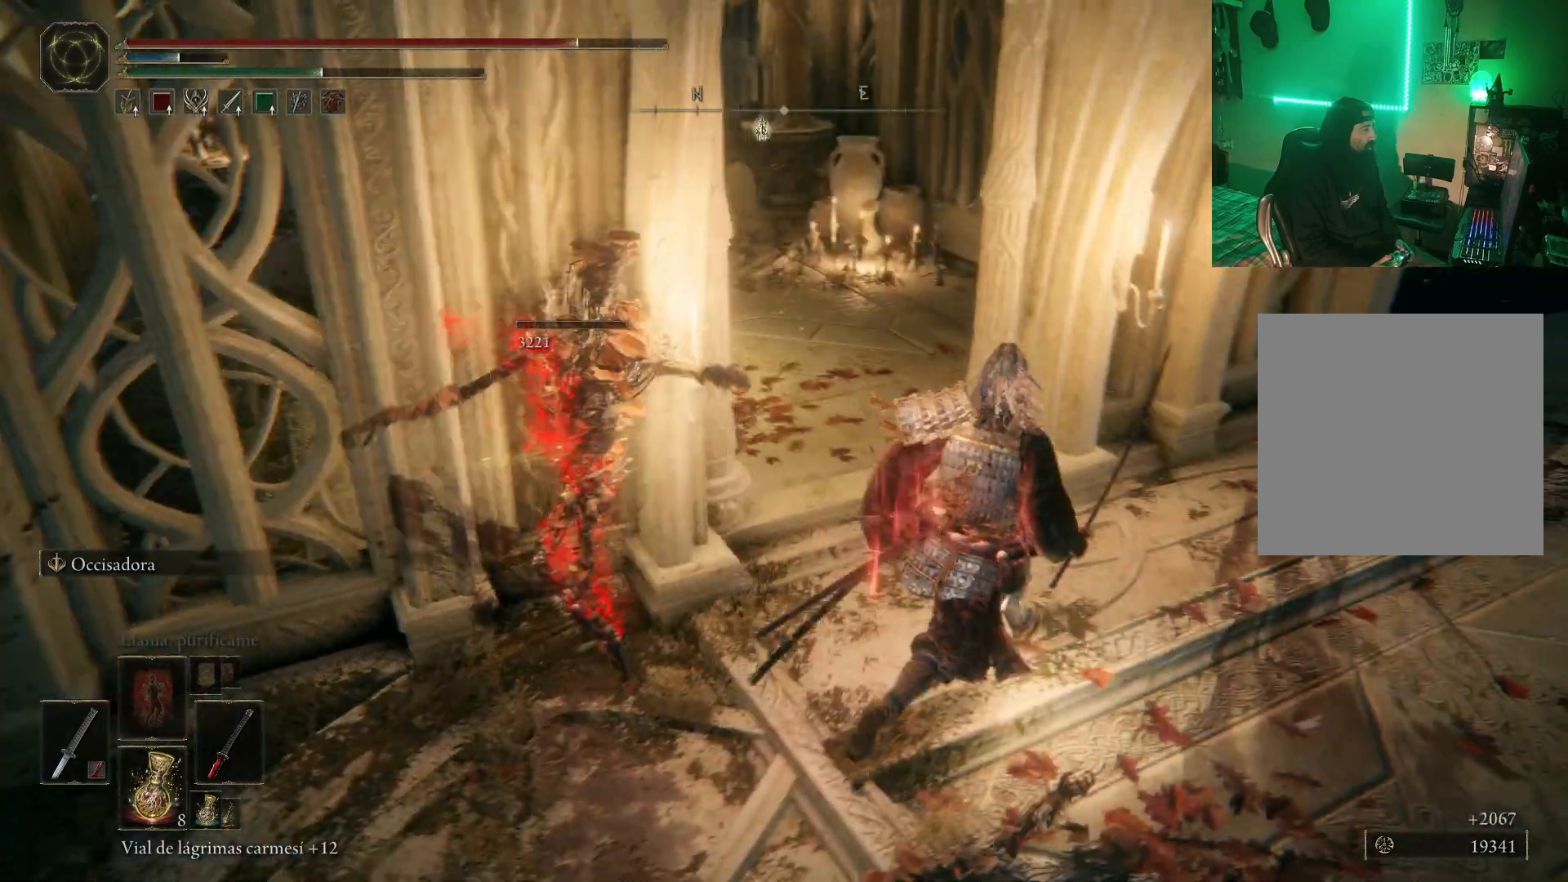
{"buttons": [], "left_stick": "center", "right_stick": "center", "events": [[133, "left_stick", "up"], [133, "right_stick", "left"], [283, "left_stick", "center"], [367, "right_stick", "center"]]}
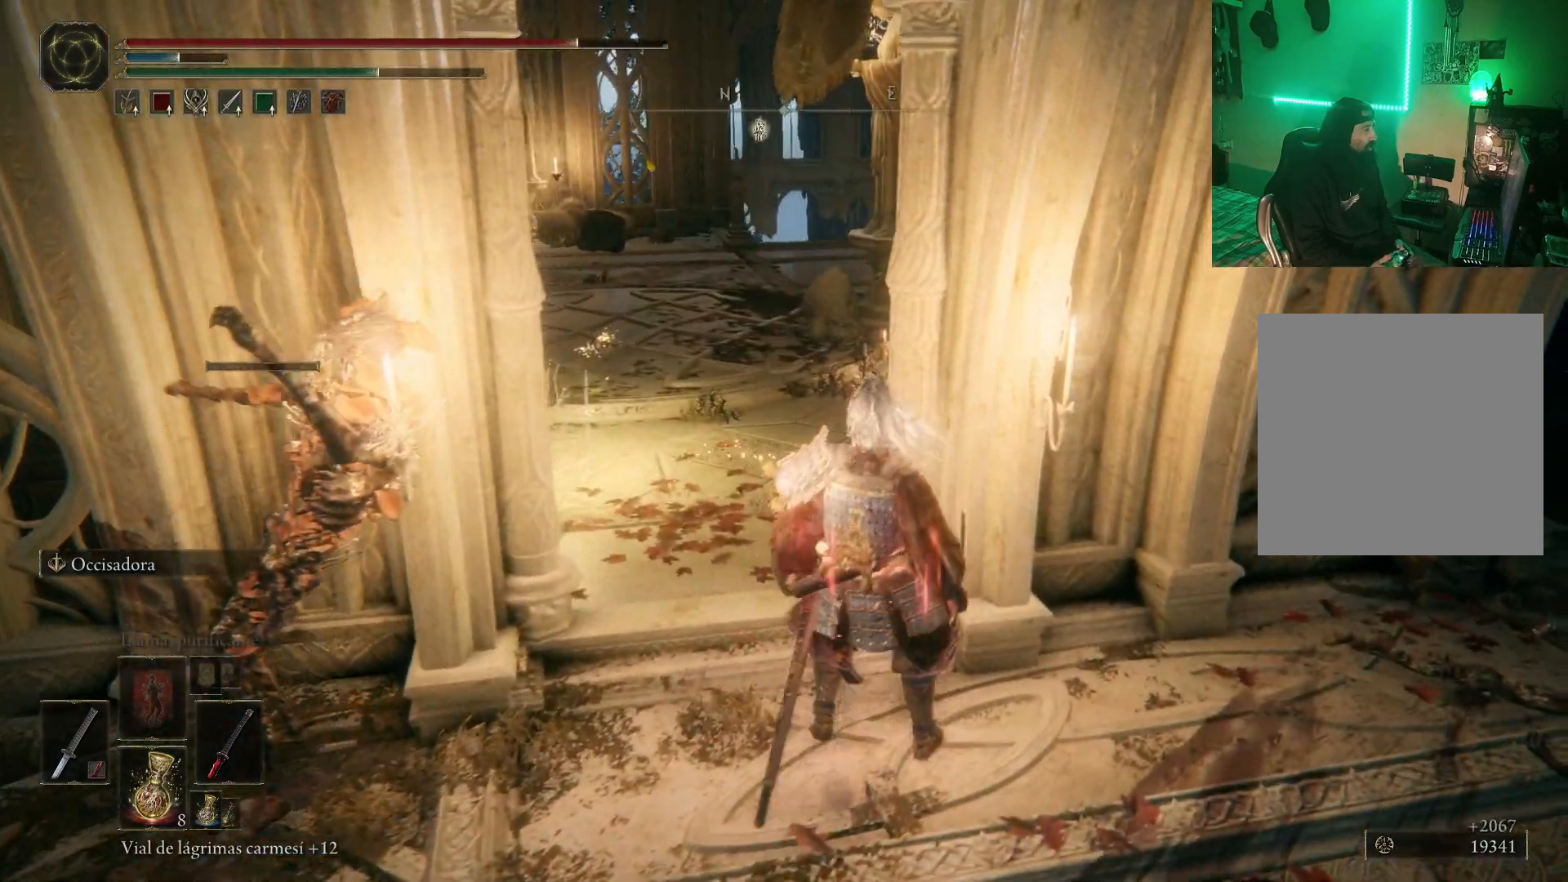
{"buttons": [], "left_stick": "up-left", "right_stick": "center", "events": [[133, "left_stick", "up-left"], [367, "right_stick", "down-left"], [450, "right_stick", "center"]]}
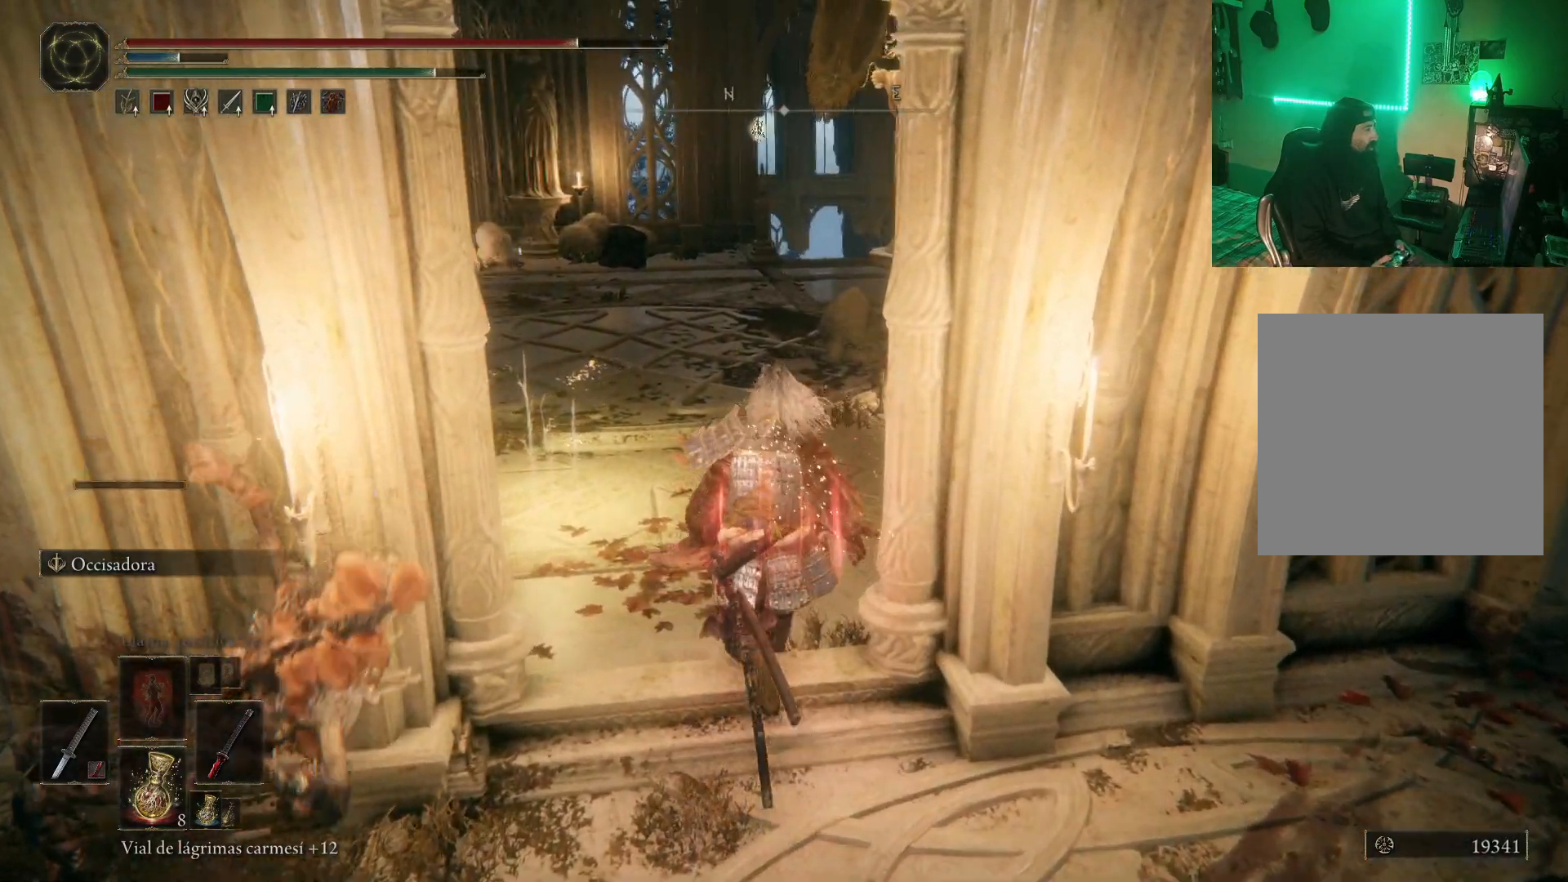
{"buttons": [], "left_stick": "up-left", "right_stick": "center", "events": [[100, "Y", "down"], [167, "Y", "up"], [283, "Y", "down"], [333, "Y", "up"], [433, "Y", "down"], [483, "Y", "up"]]}